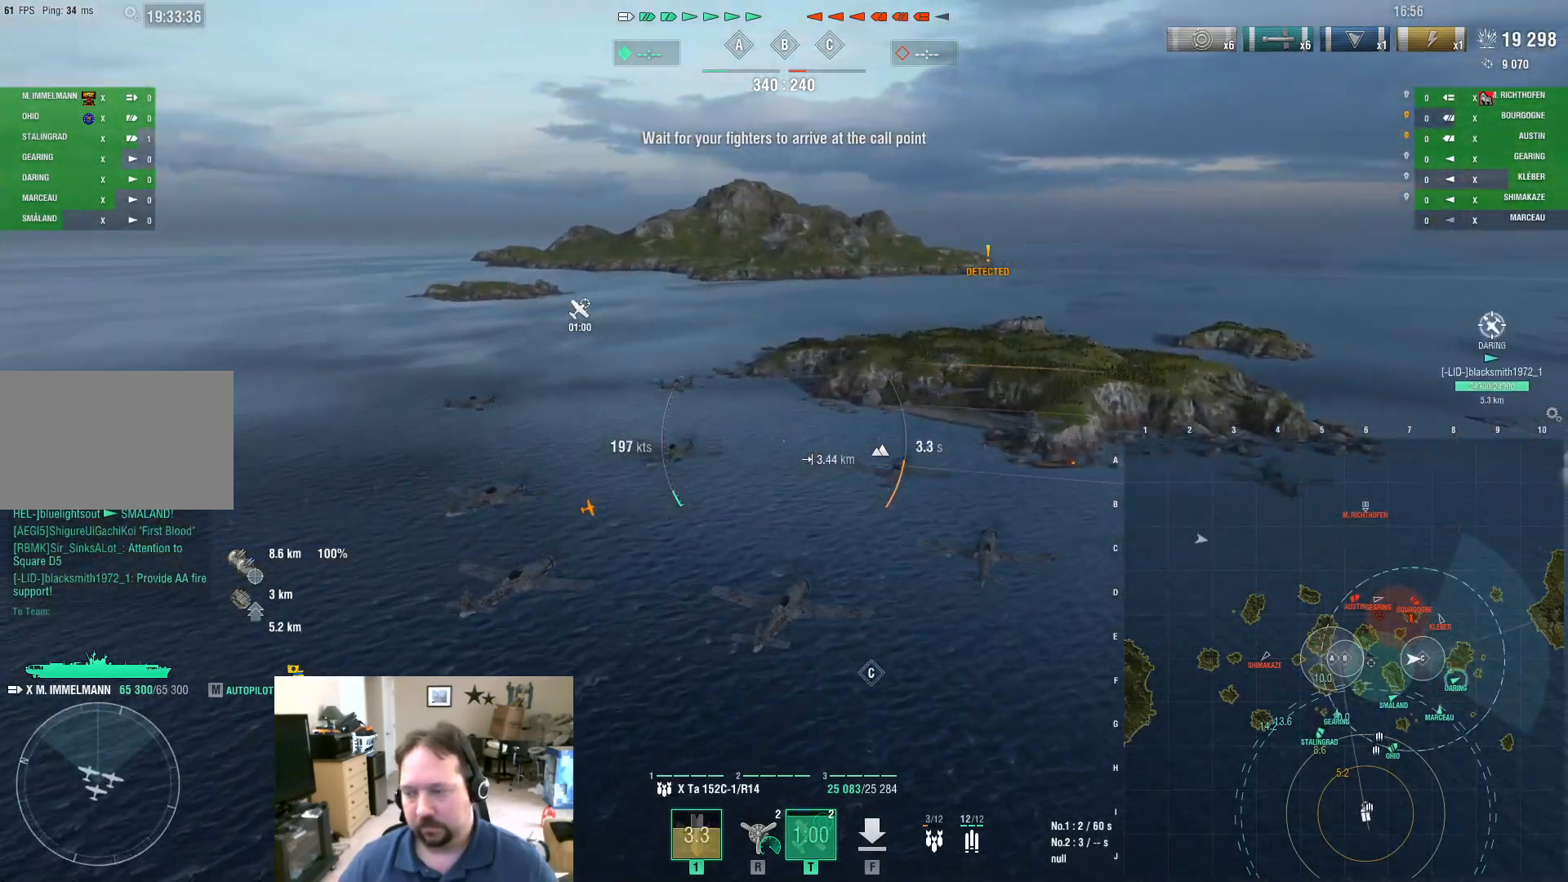
Gameplay with keyboard and mouse; each line is a JSON object with the keys and mouse buttons held at the frame after it. "events" lists presses ("down") and releases ("up") of "1", "2", "3", "4", "5", "a", "alt", "c", "caps_lock", "ctrl", "d", "e", "f", "g", "q", "r", "s", "shift", "space", "t", "tab", "v", "w", "x", "z", "mouse_left", "mouse_wheel" and "mouse_right" between this image and that frame as [ms after this image, input, new state], when the widget could be followed in between. "mouse_left", "mouse_wheel", "mouse_right" = the "left", "wheel", "right" buttons of the "mouse" list. No other keys are recorded. "wheel" means that the mouse wheel is clicked or scrolled. "mouse_move" is the direction in which the mouse moves at that frame (one of eight, or "still"), when it could be read.
{"keys": ["ctrl"], "mouse": [], "mouse_move": "up-left", "events": [[17, "ctrl", "down"]]}
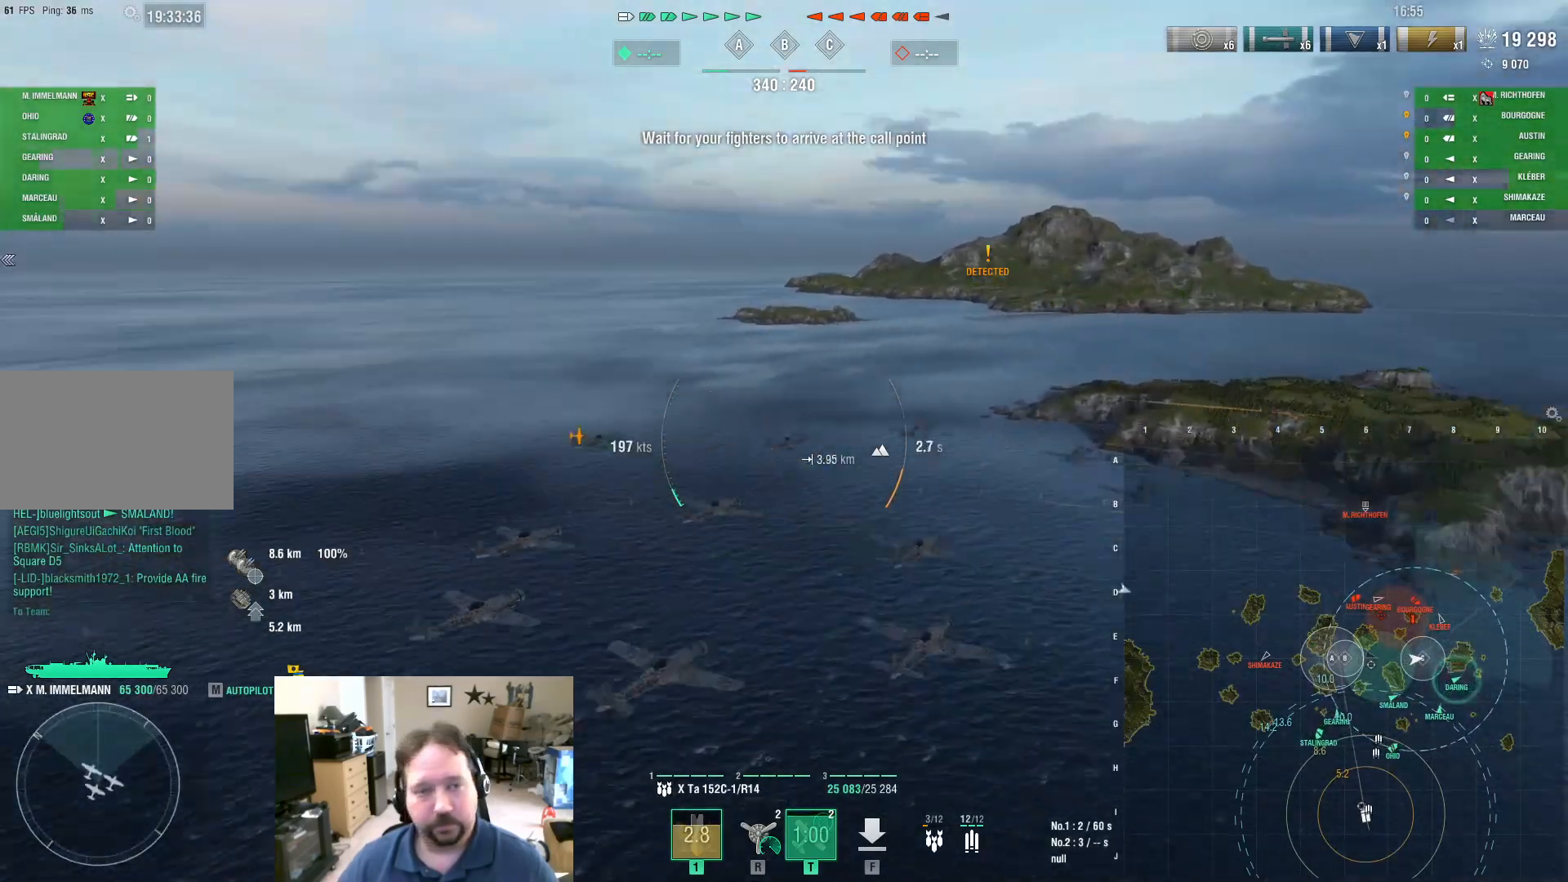
{"keys": ["a"], "mouse": [], "mouse_move": "left", "events": [[301, "ctrl", "up"], [484, "a", "down"]]}
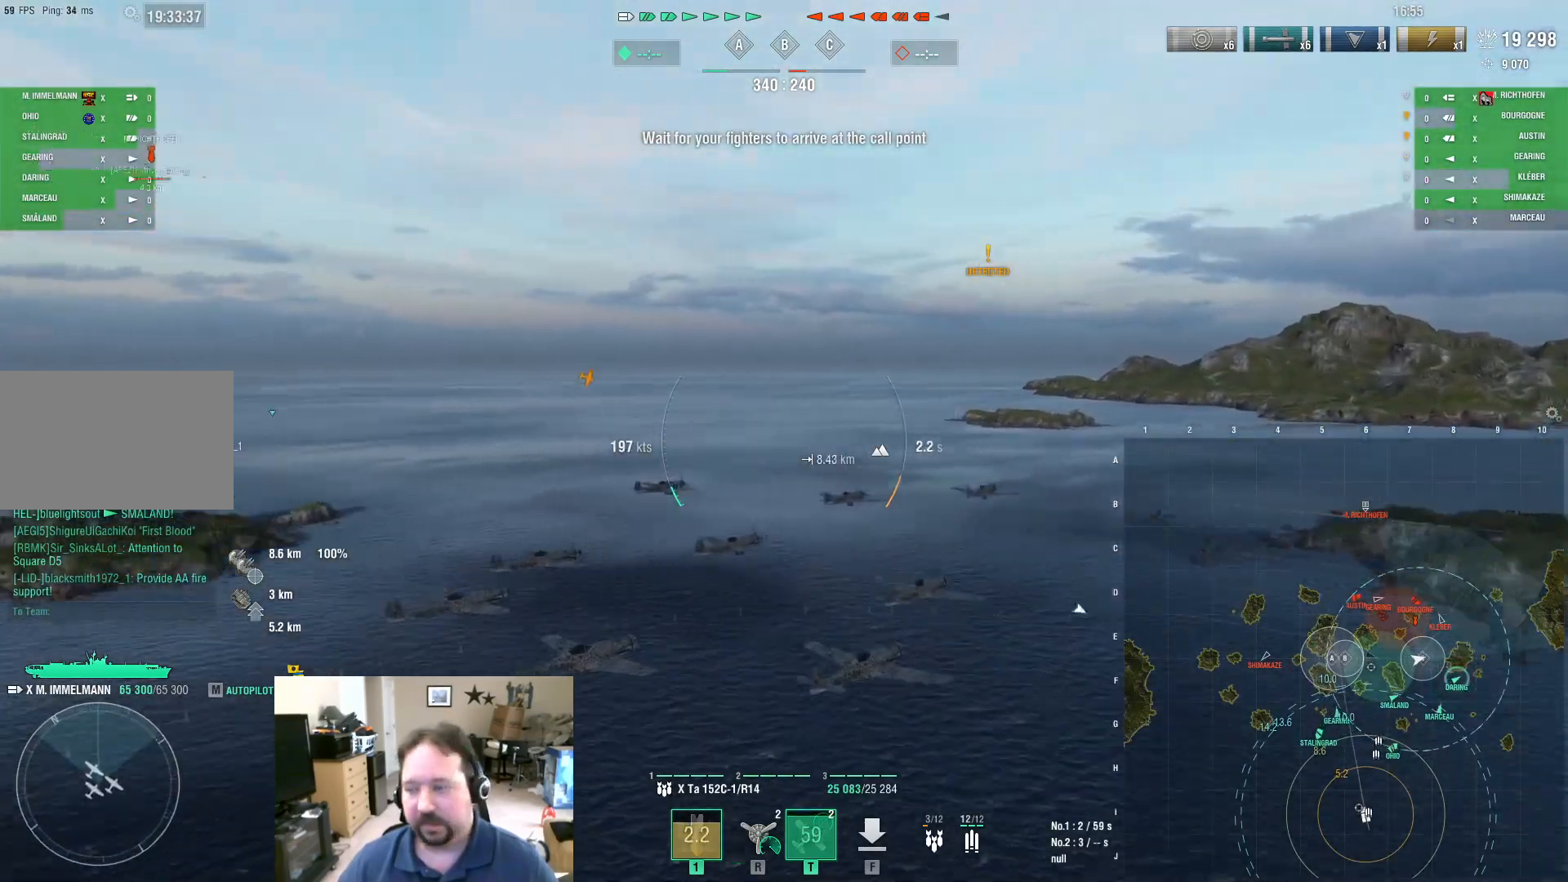
{"keys": ["a"], "mouse": [], "mouse_move": "still", "events": []}
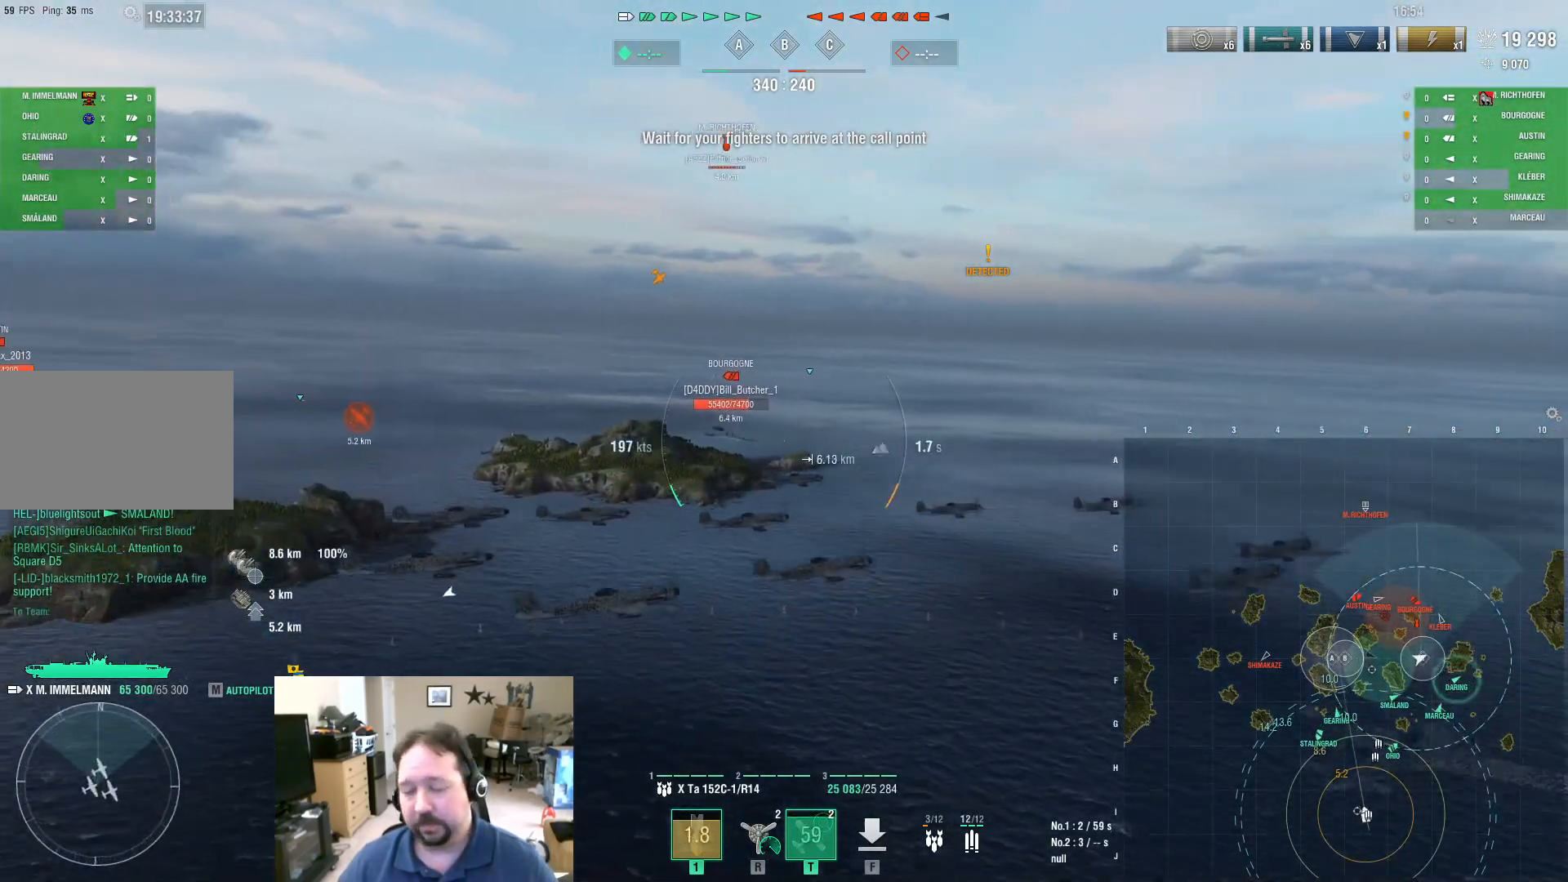
{"keys": ["a"], "mouse": [], "mouse_move": "still", "events": []}
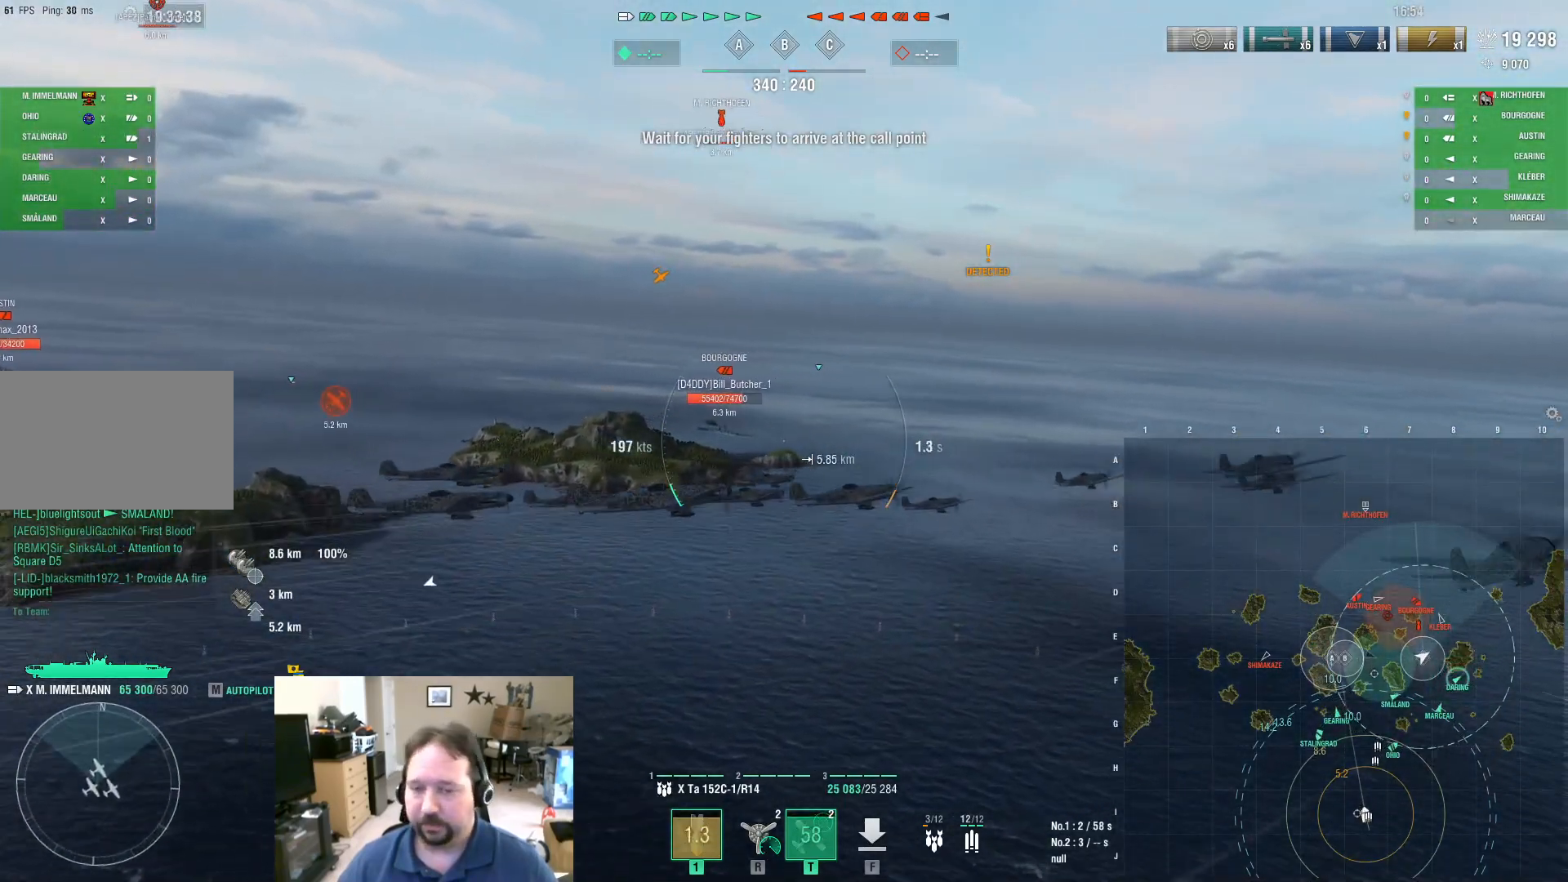
{"keys": ["d", "w"], "mouse": [], "mouse_move": "still", "events": [[17, "a", "up"], [267, "w", "down"], [467, "d", "down"]]}
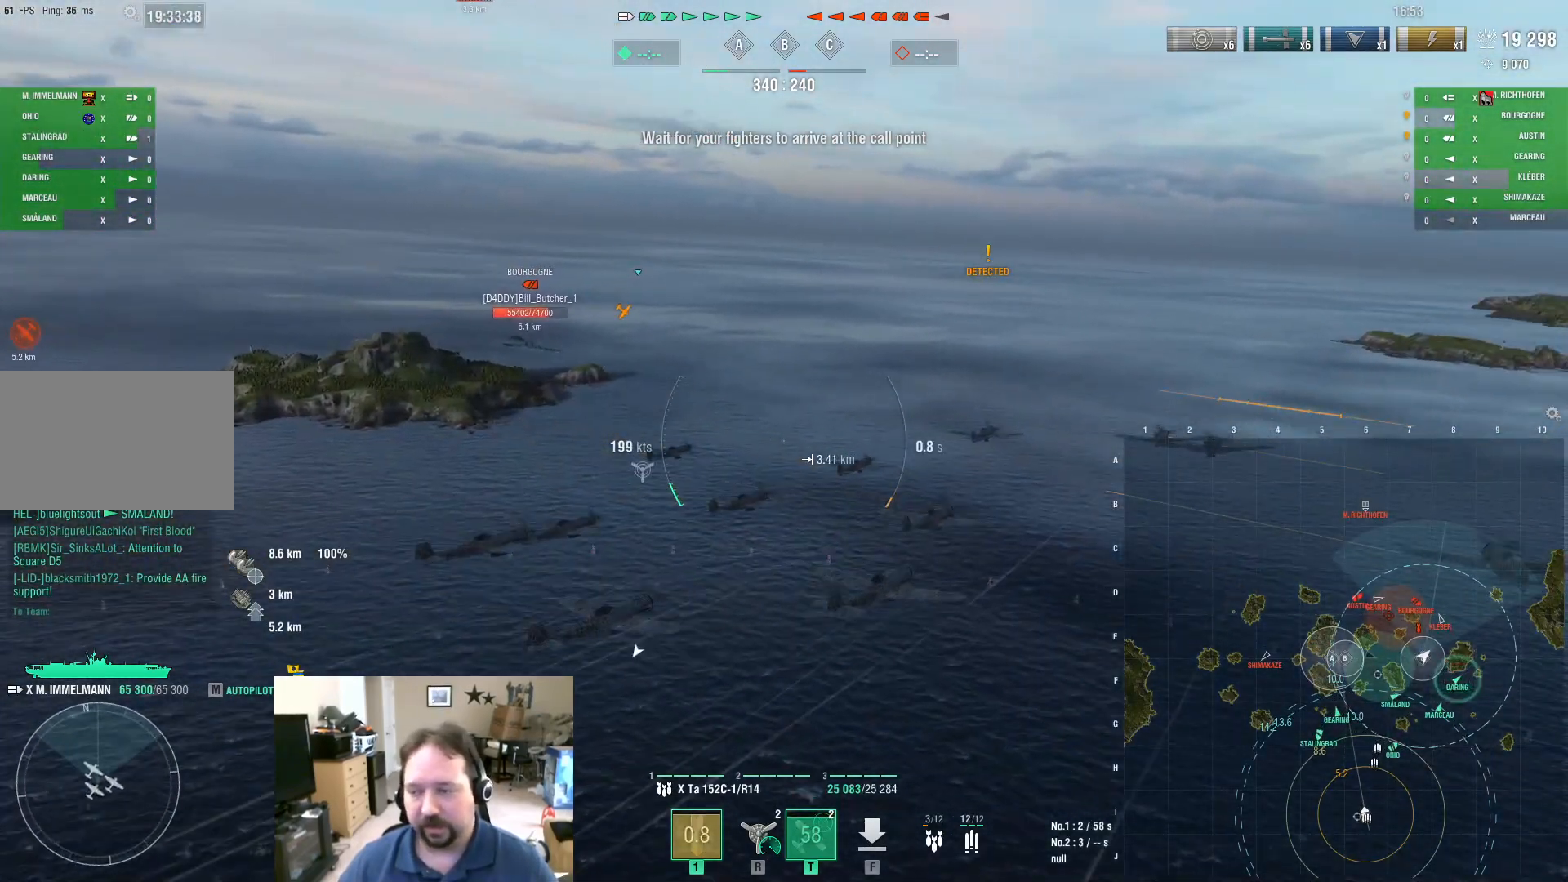
{"keys": ["d"], "mouse": [], "mouse_move": "right", "events": [[17, "w", "up"]]}
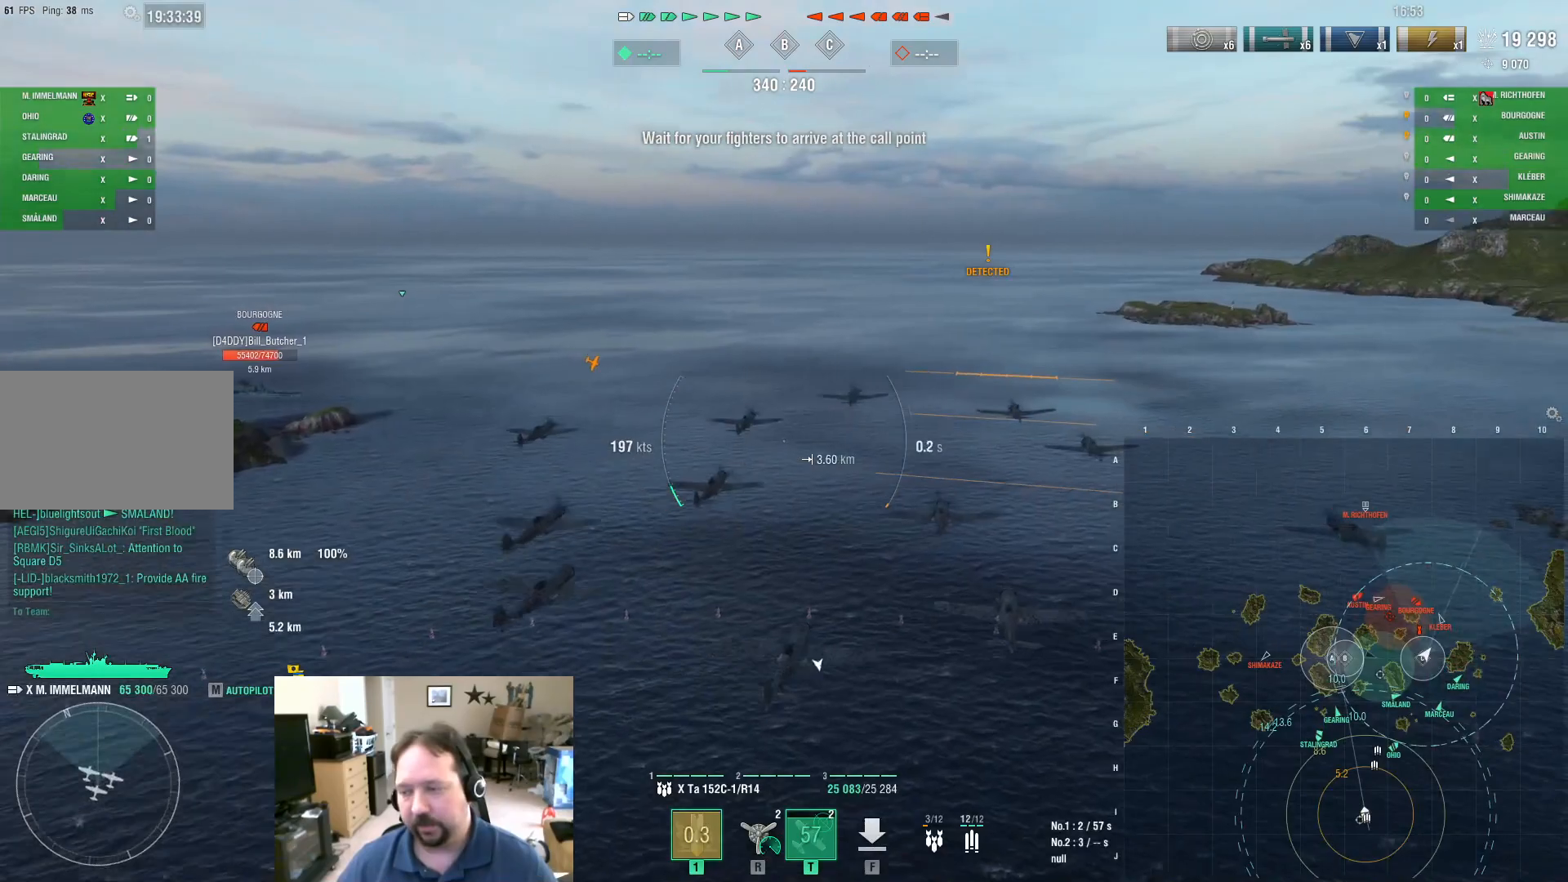
{"keys": ["d", "w"], "mouse": [], "mouse_move": "still", "events": [[484, "w", "down"]]}
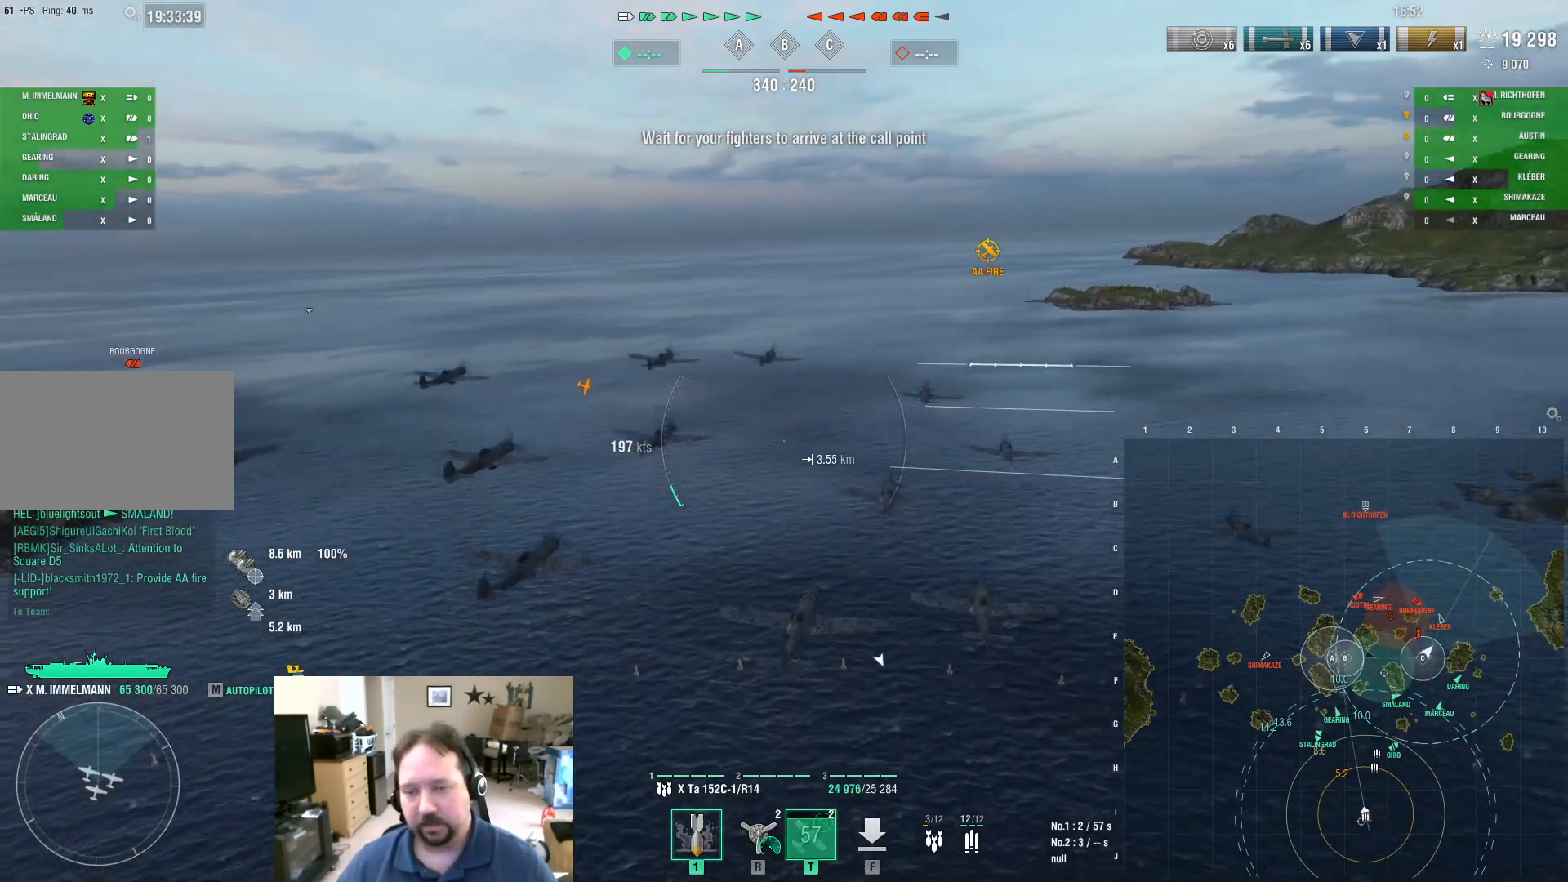
{"keys": ["d", "w"], "mouse": [], "mouse_move": "right", "events": []}
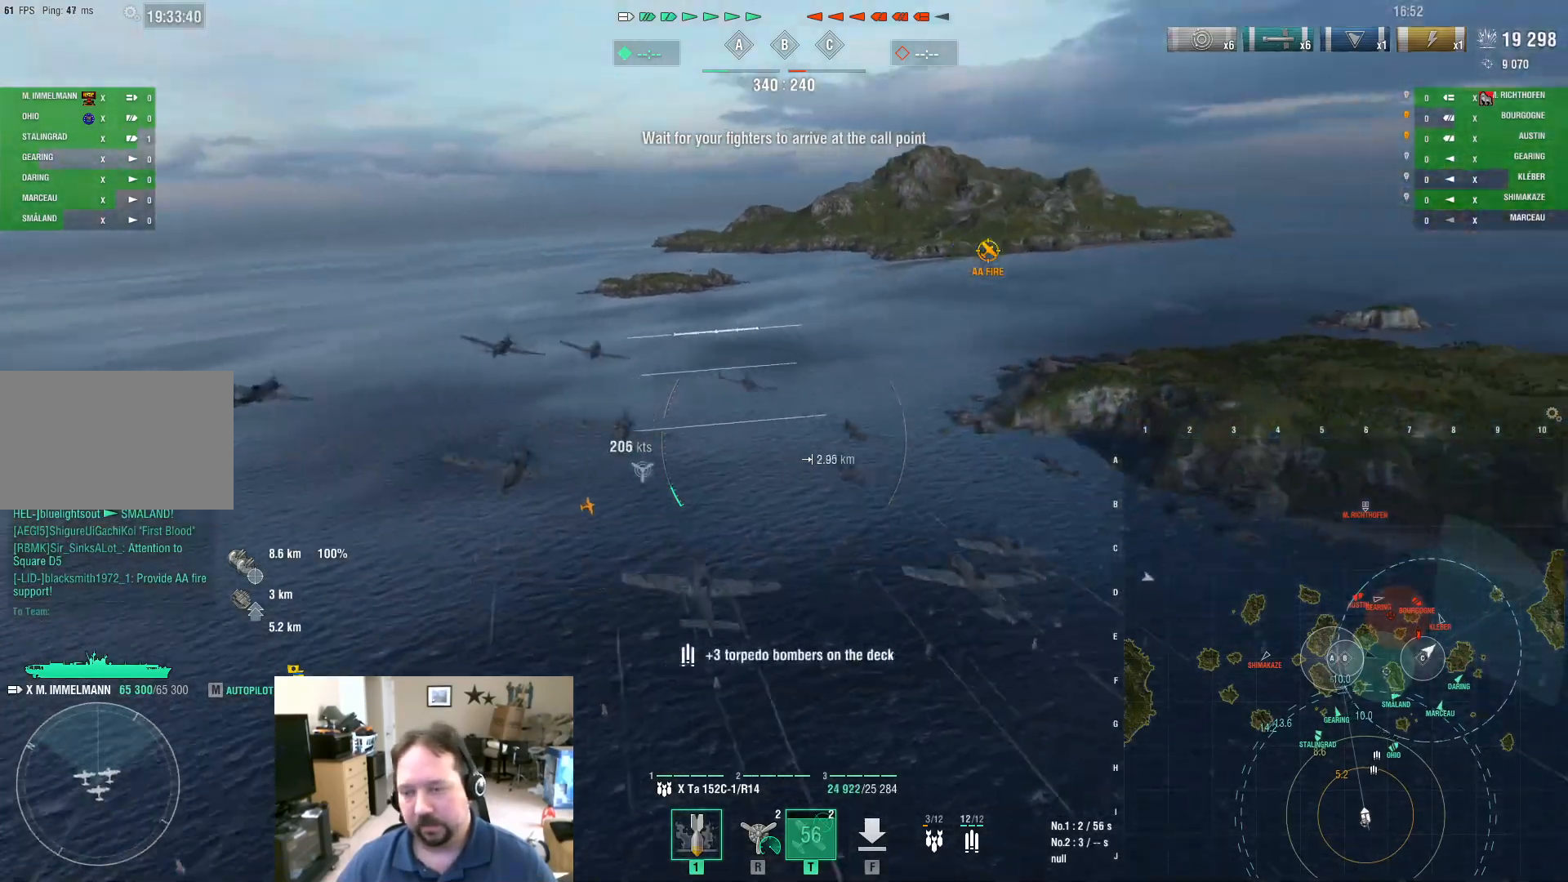
{"keys": ["d", "w"], "mouse": [], "mouse_move": "still", "events": []}
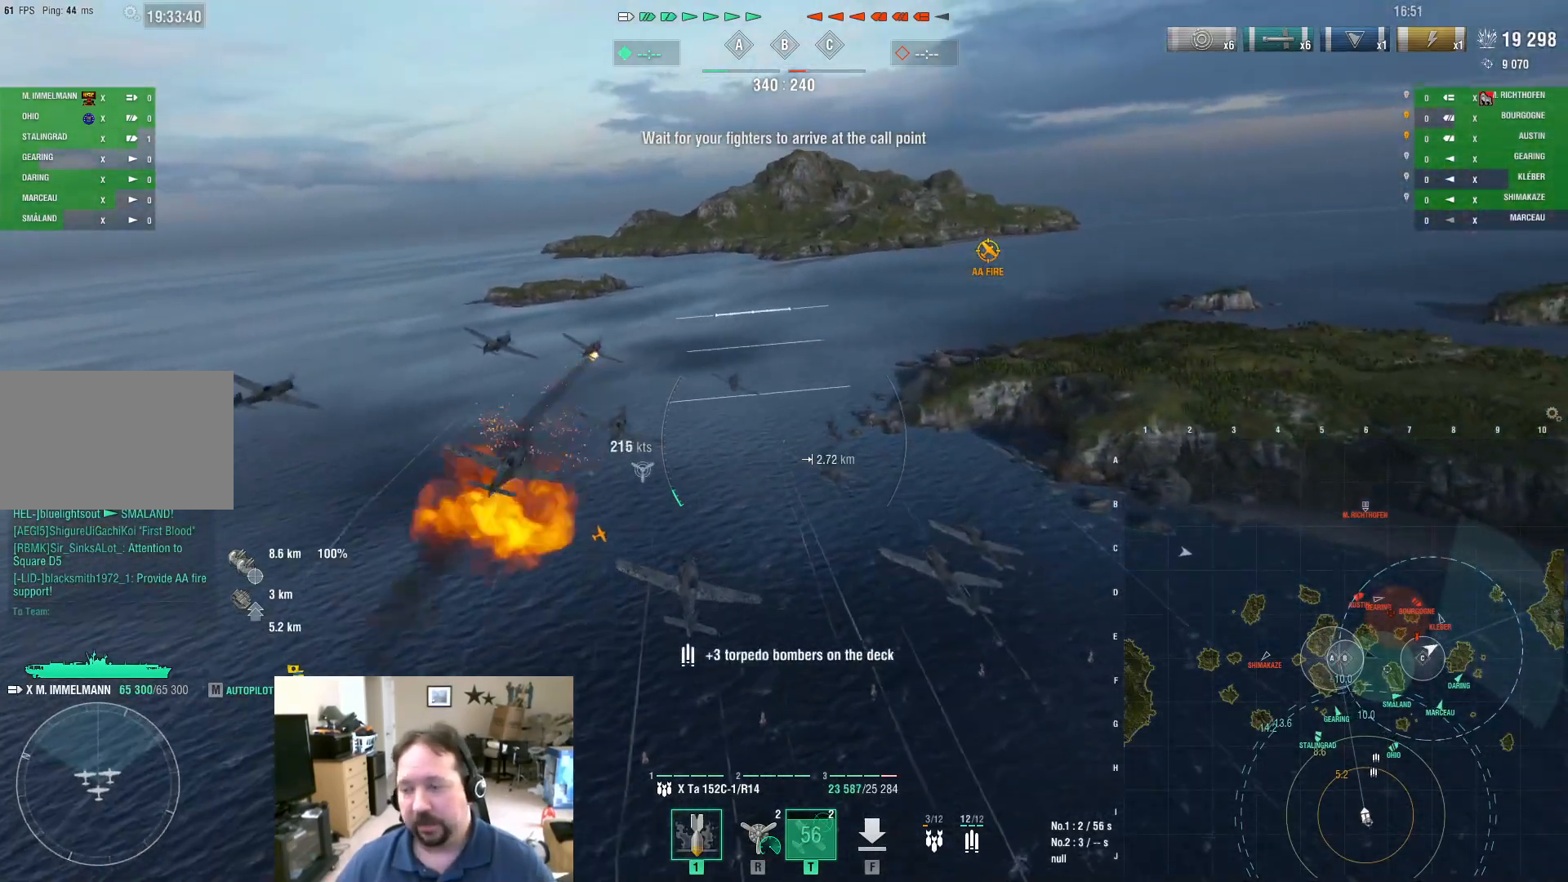
{"keys": ["d", "w"], "mouse": [], "mouse_move": "still", "events": []}
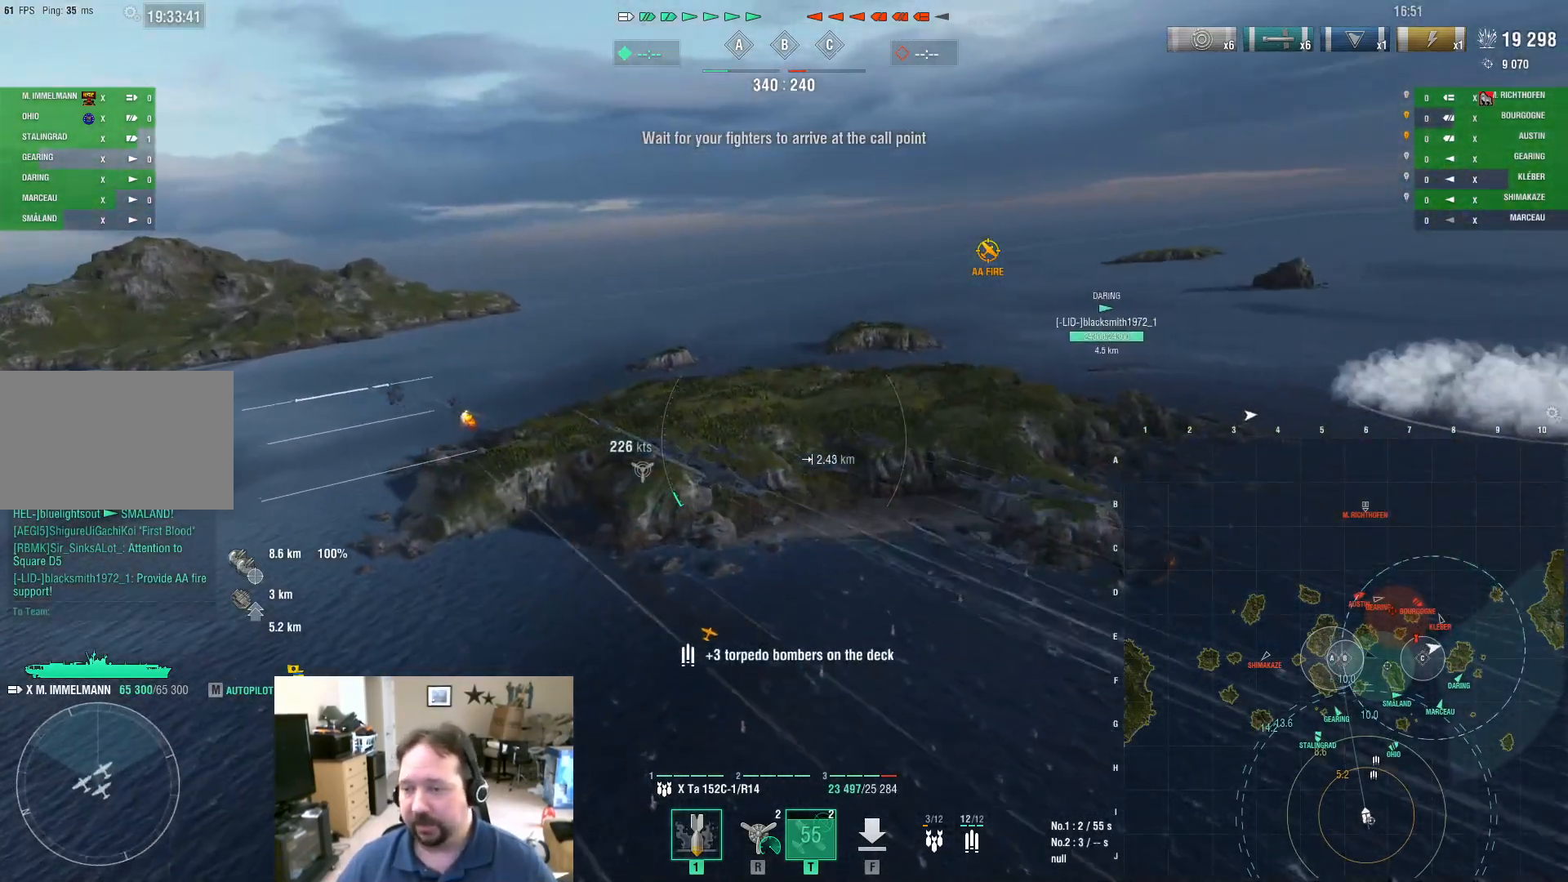
{"keys": ["d", "w"], "mouse": [], "mouse_move": "left", "events": []}
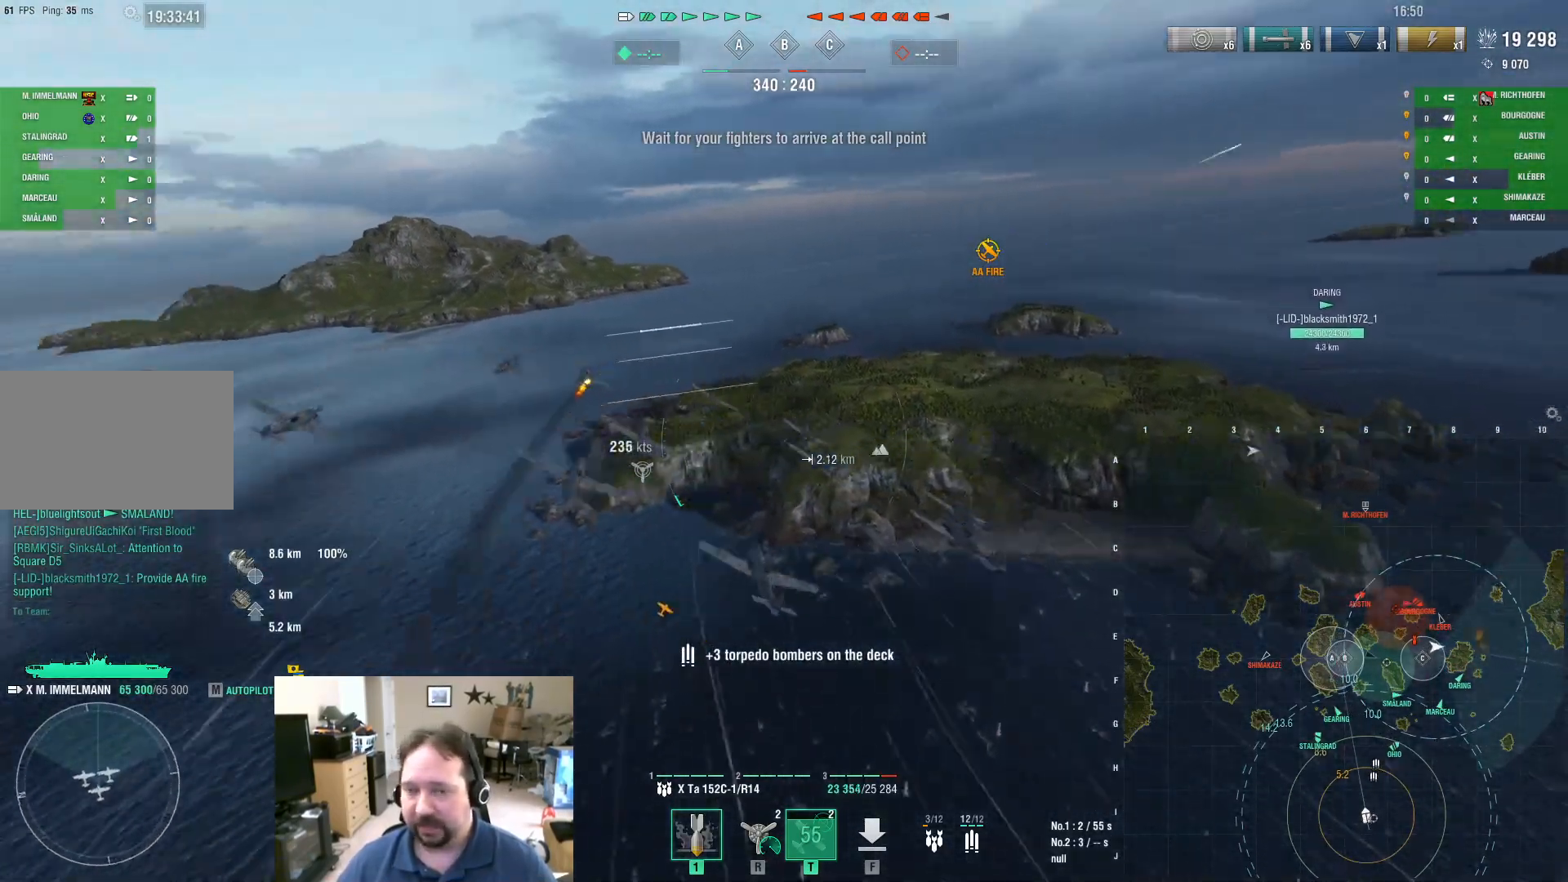
{"keys": ["d", "w"], "mouse": [], "mouse_move": "left", "events": []}
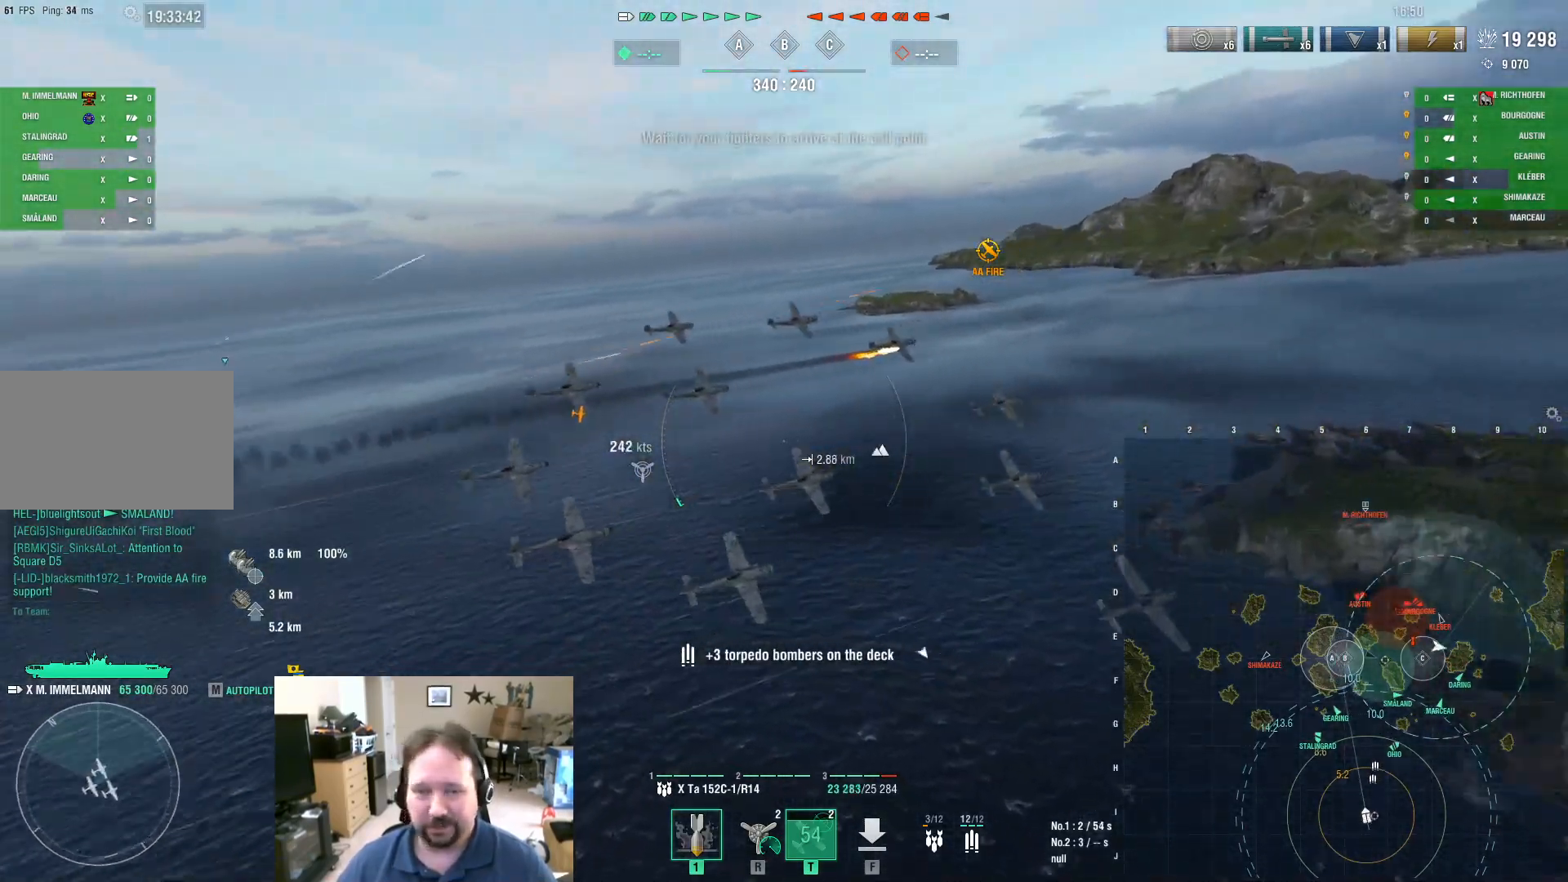
{"keys": ["w"], "mouse": [], "mouse_move": "left", "events": [[17, "d", "up"]]}
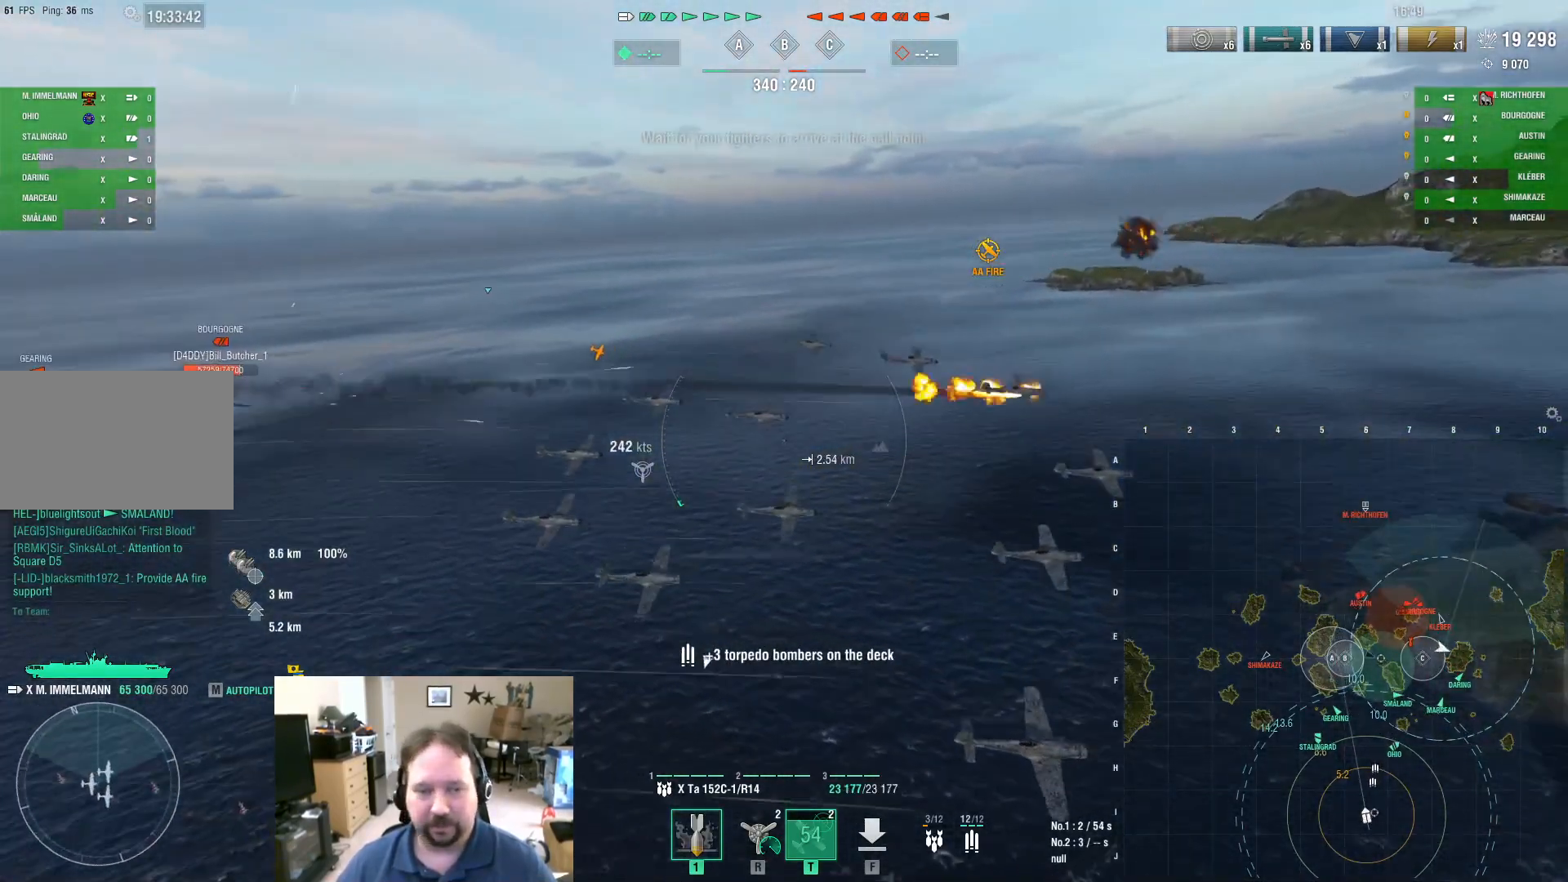
{"keys": ["w"], "mouse": [], "mouse_move": "right", "events": []}
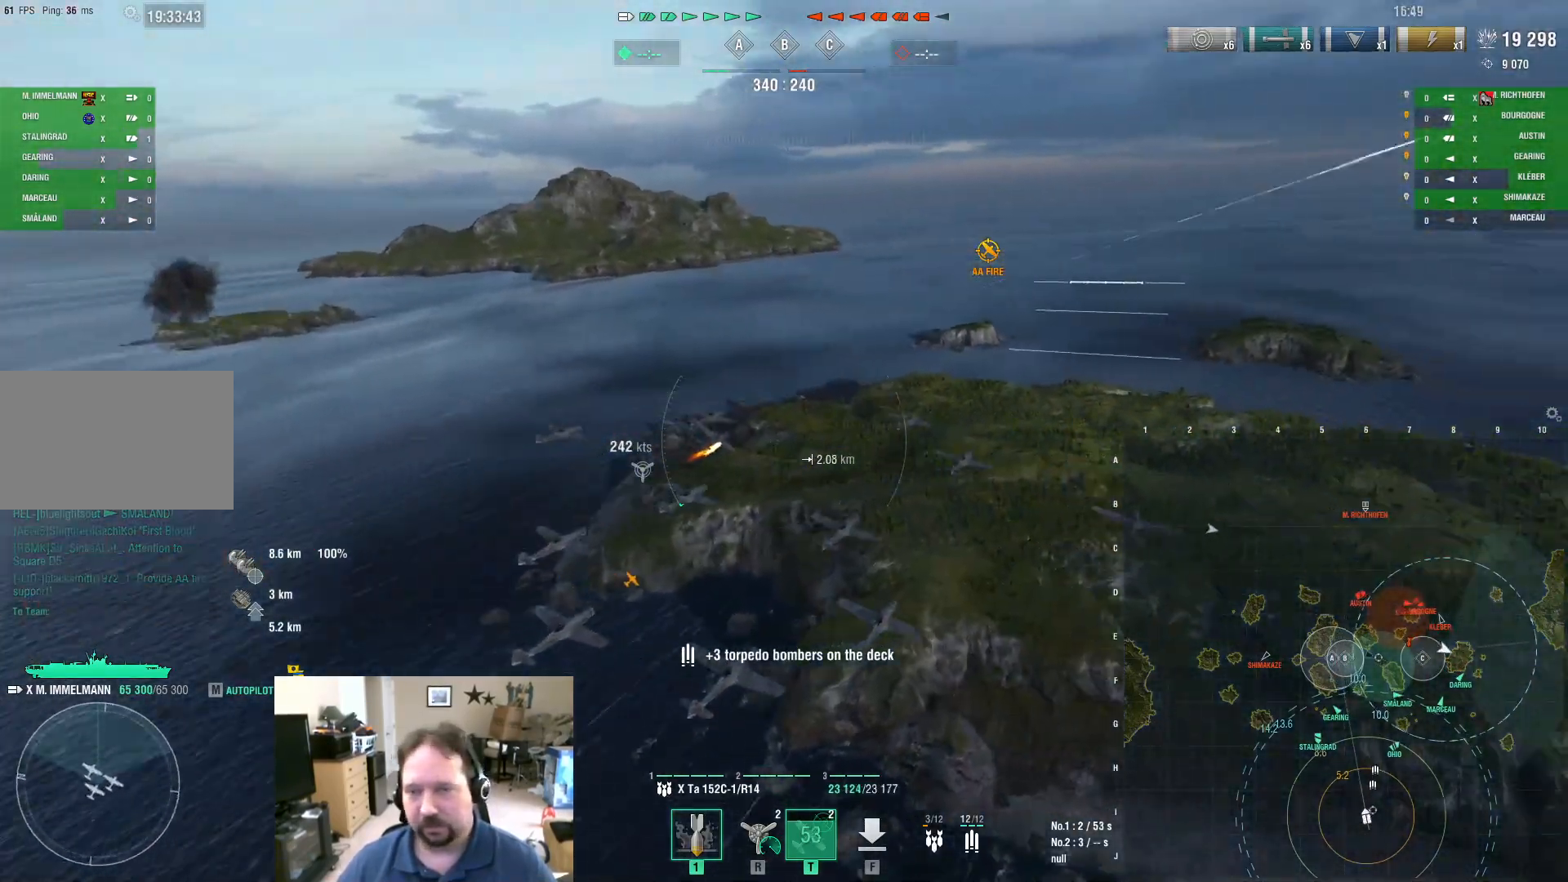
{"keys": ["w"], "mouse": [], "mouse_move": "still", "events": []}
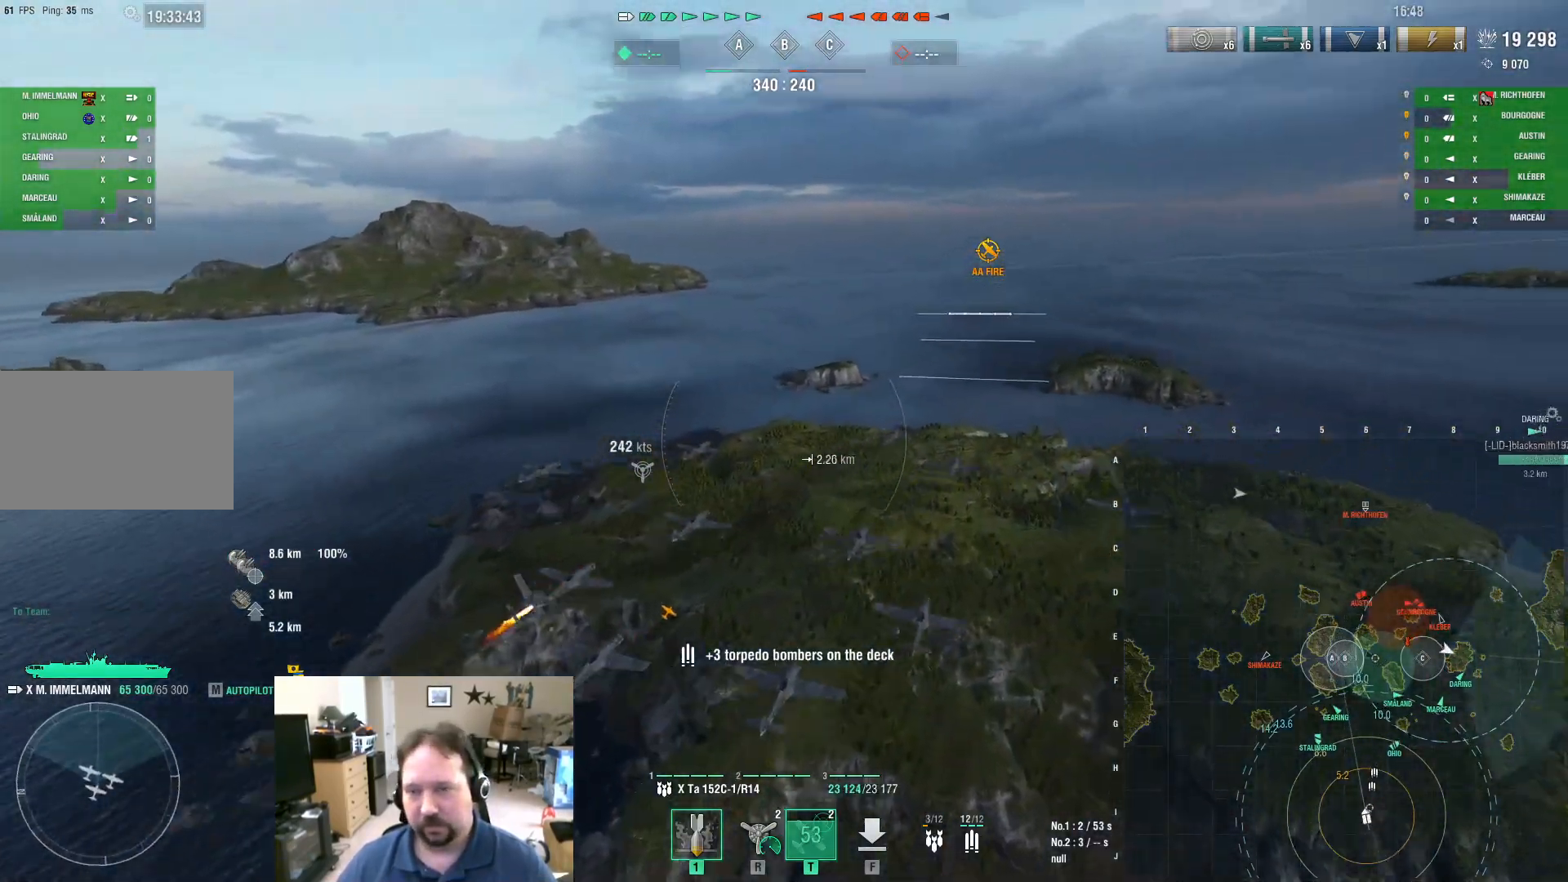
{"keys": ["a", "w"], "mouse": [], "mouse_move": "still", "events": [[200, "a", "down"]]}
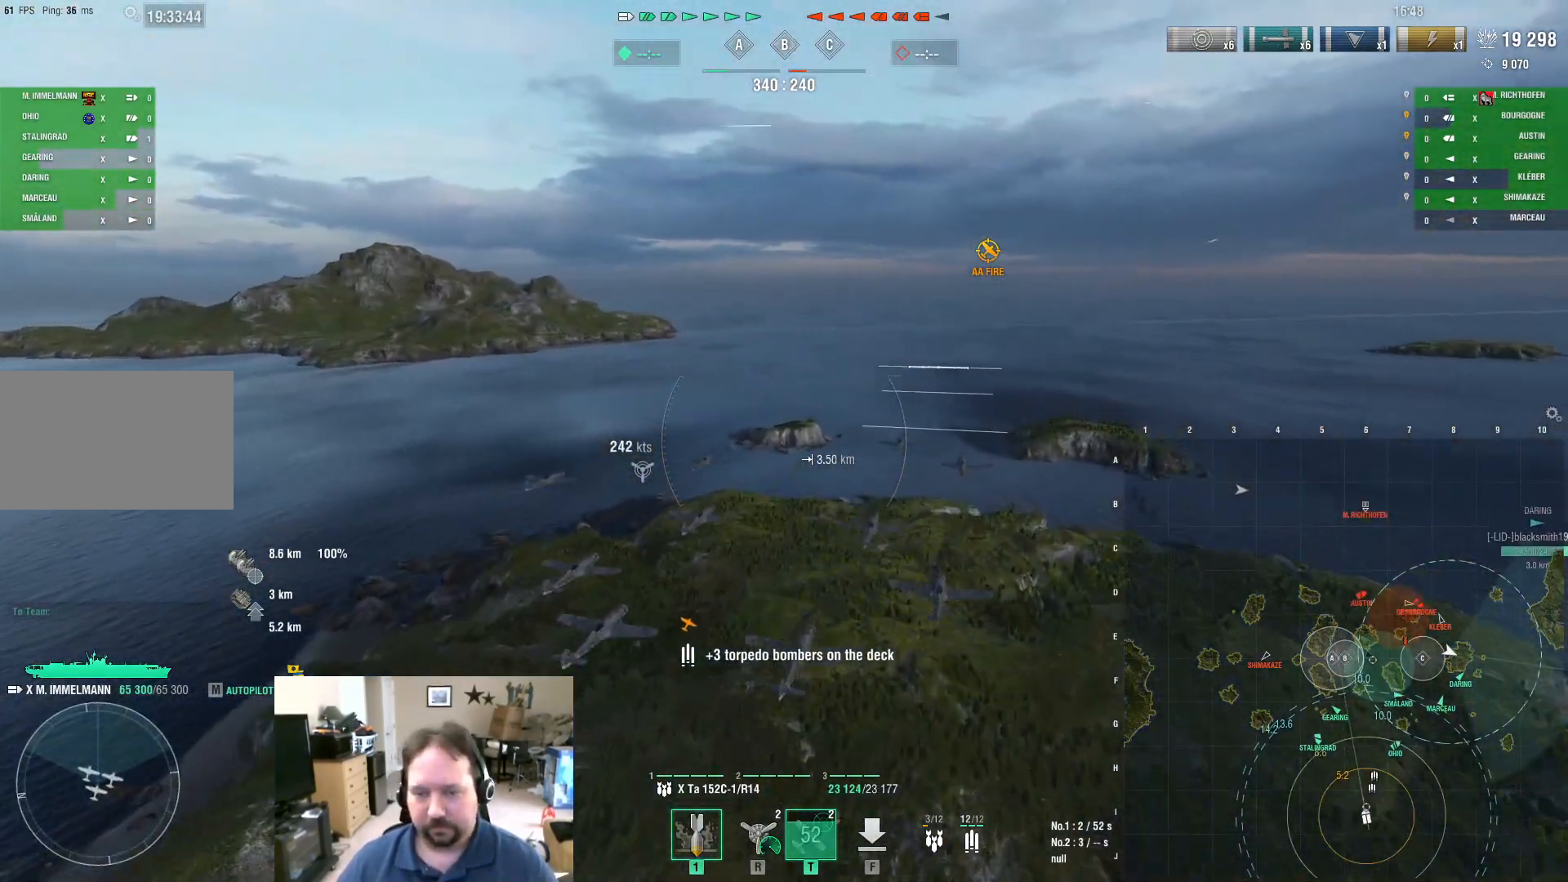
{"keys": ["a", "w"], "mouse": [], "mouse_move": "left", "events": []}
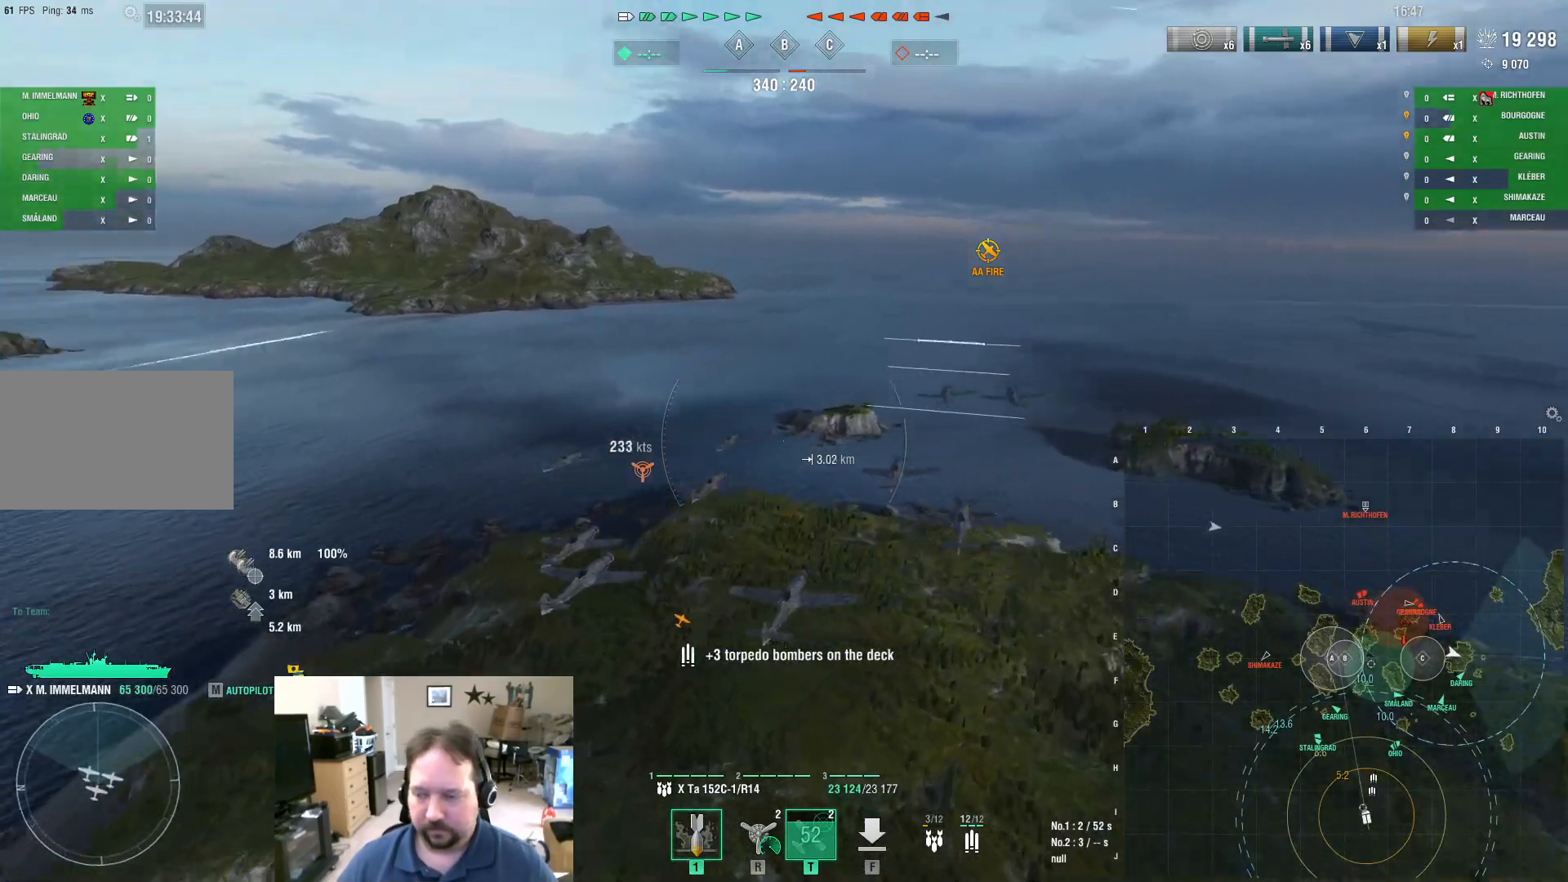
{"keys": ["a"], "mouse": [], "mouse_move": "down-left", "events": [[150, "w", "up"]]}
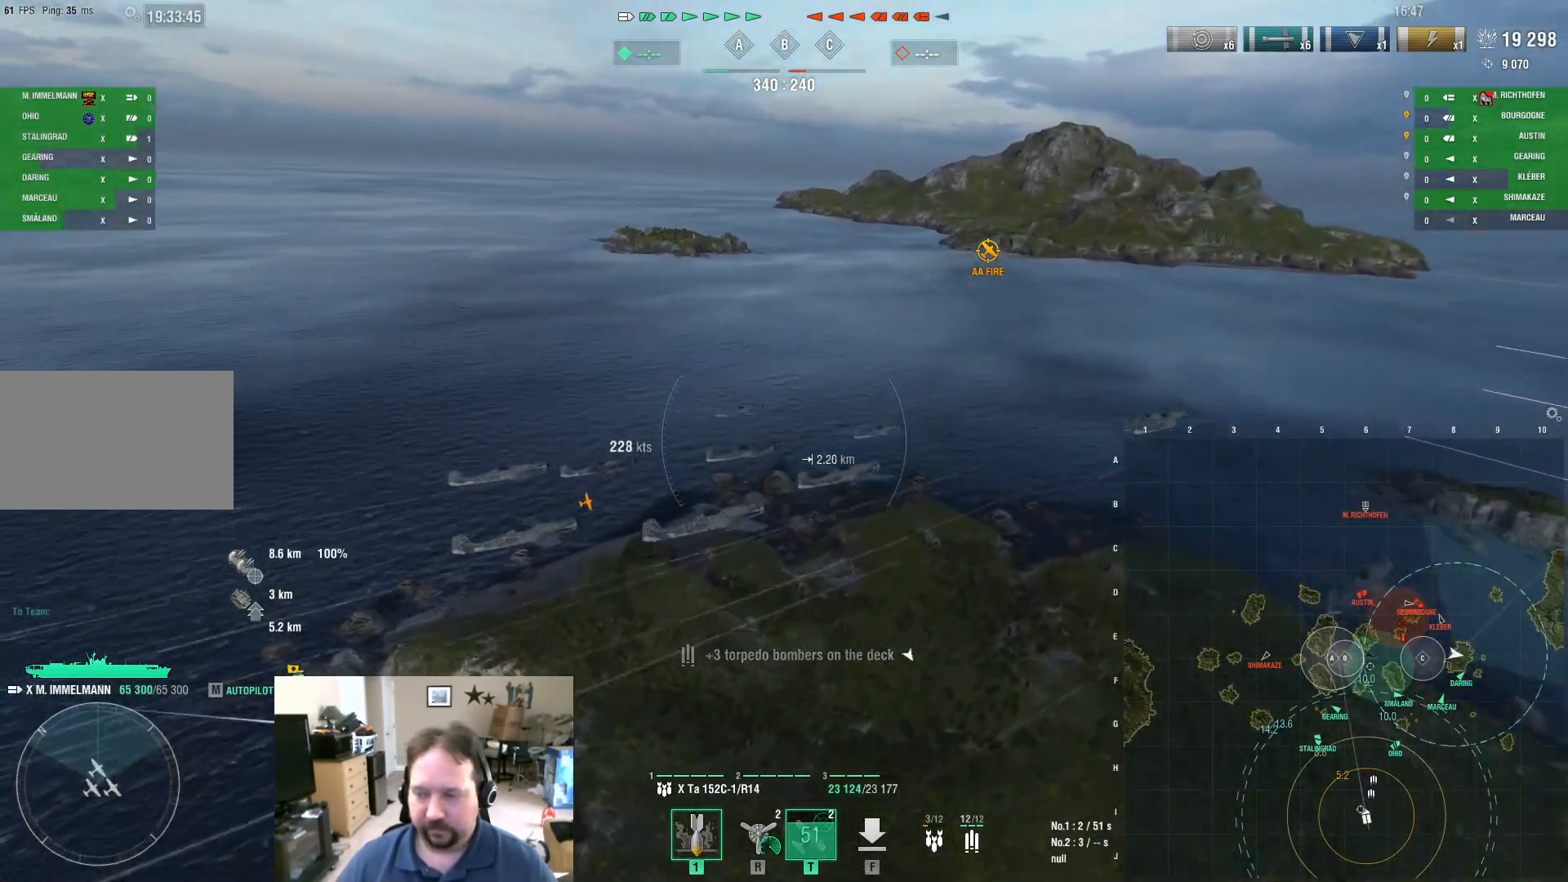
{"keys": ["a"], "mouse": [], "mouse_move": "still", "events": []}
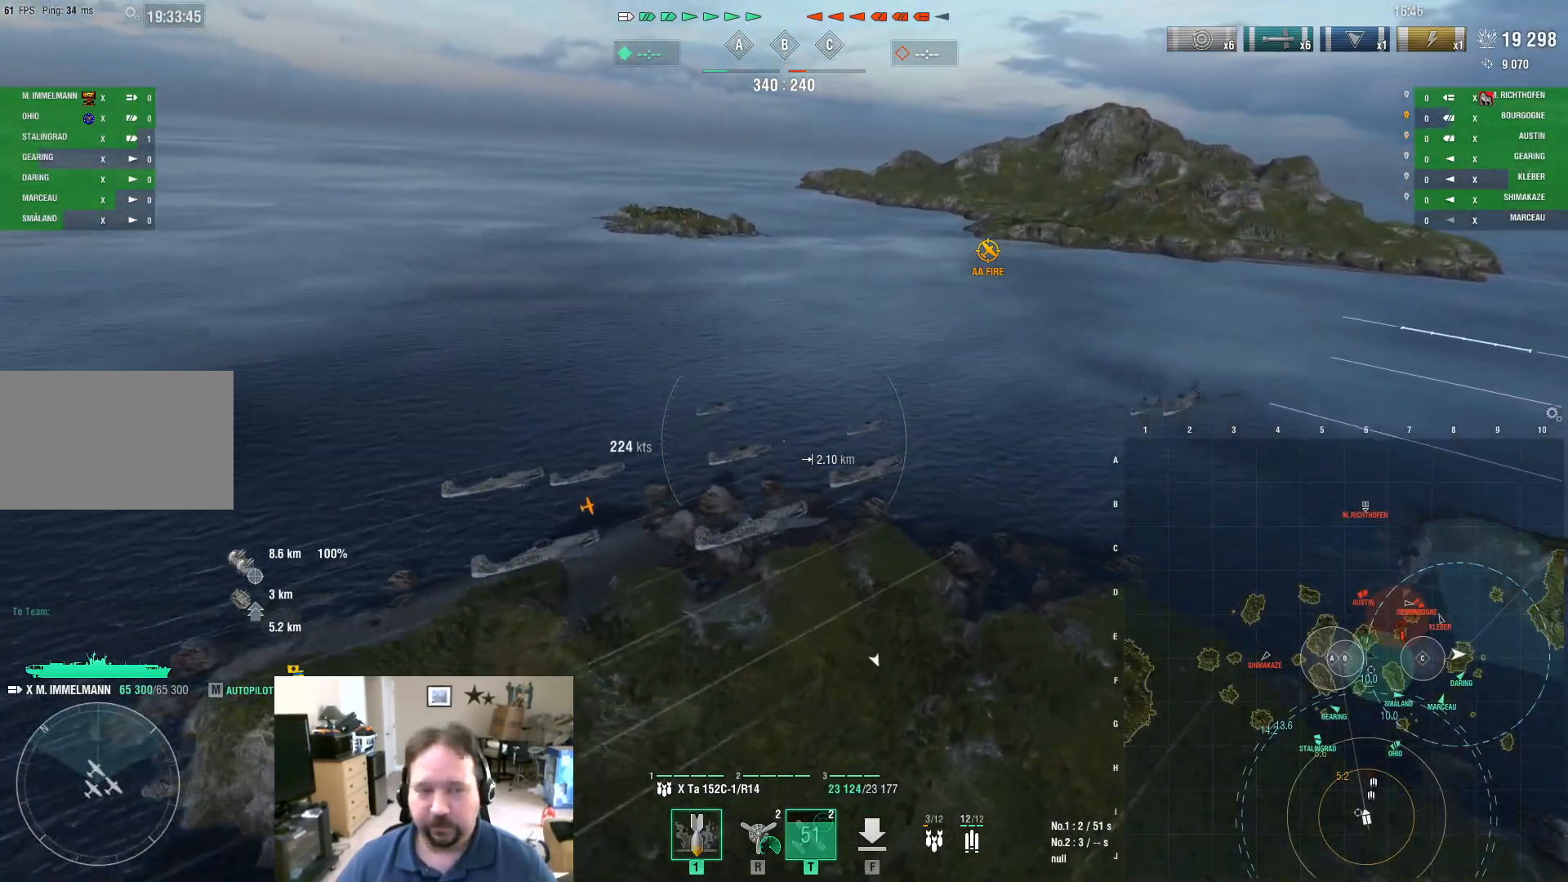
{"keys": ["w"], "mouse": [], "mouse_move": "left", "events": [[66, "a", "up"], [383, "w", "down"]]}
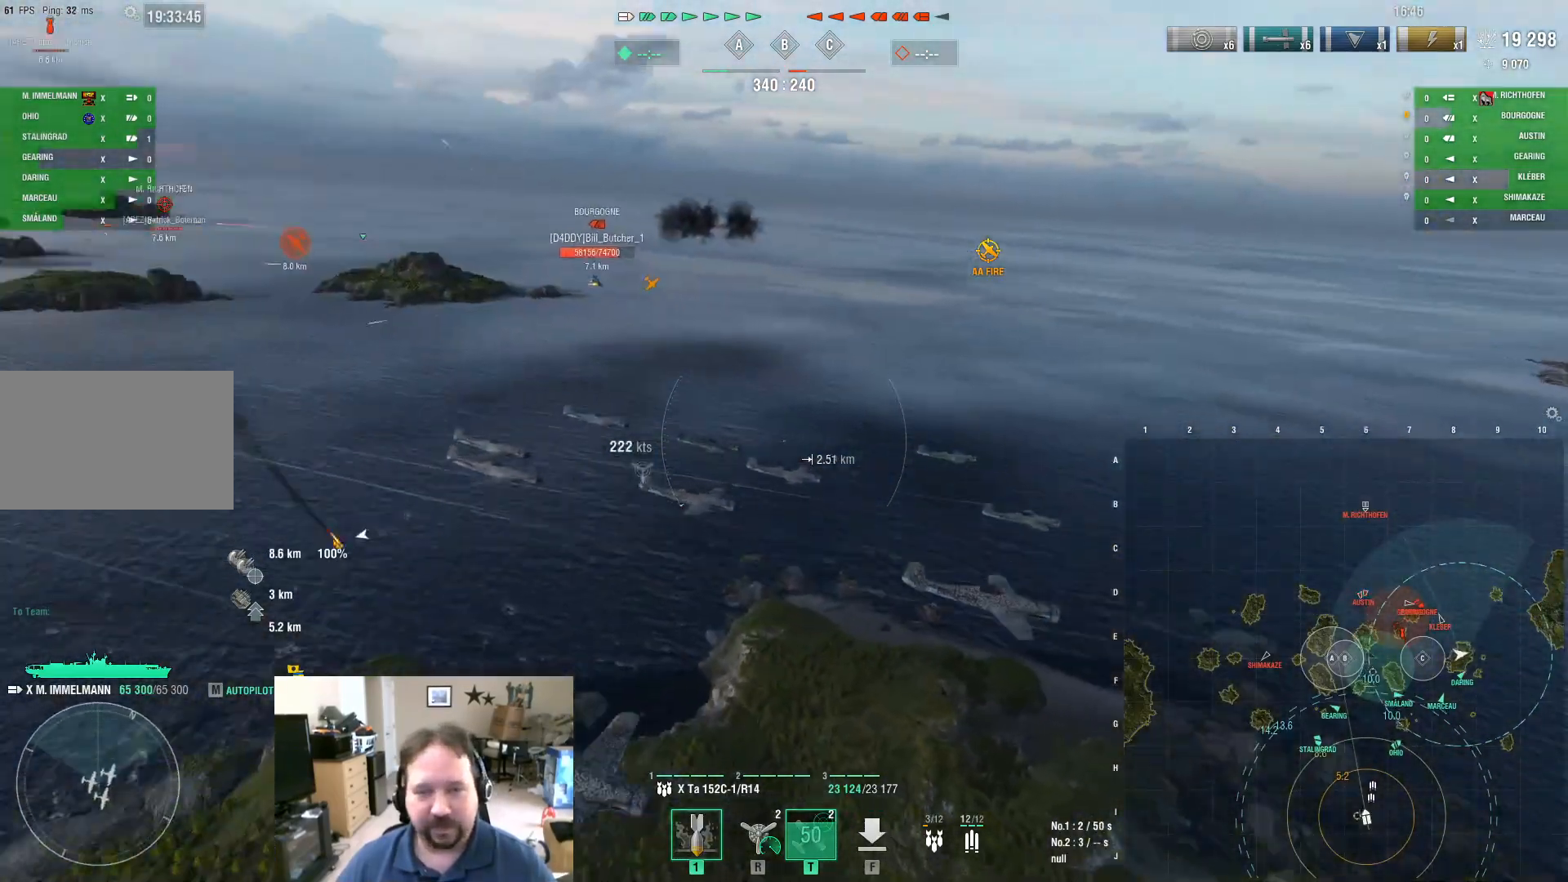
{"keys": ["w"], "mouse": [], "mouse_move": "still", "events": []}
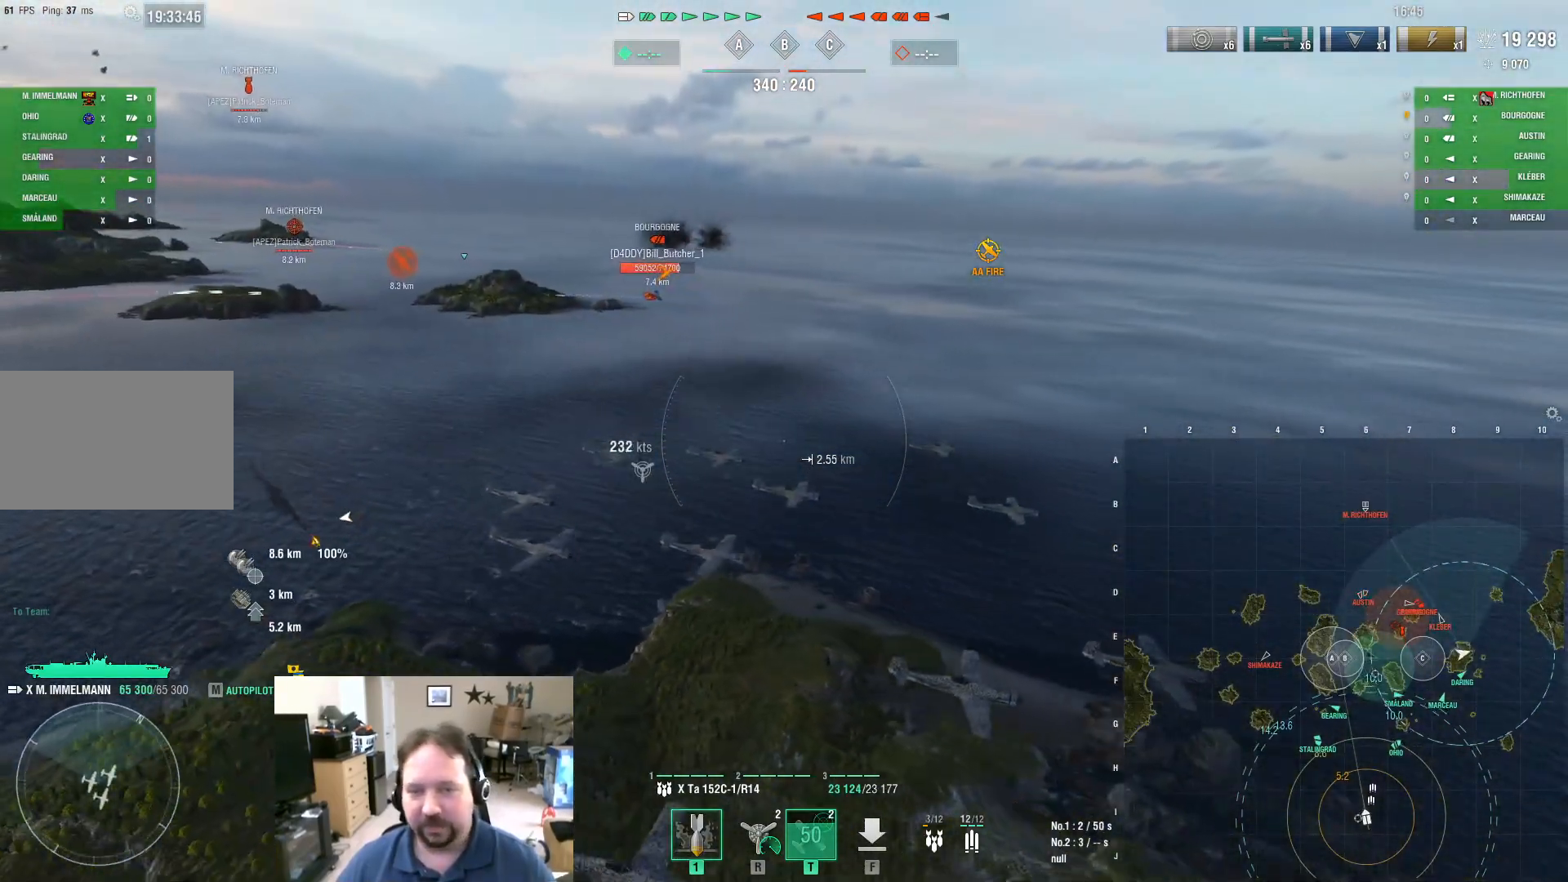
{"keys": ["w"], "mouse": [], "mouse_move": "right", "events": []}
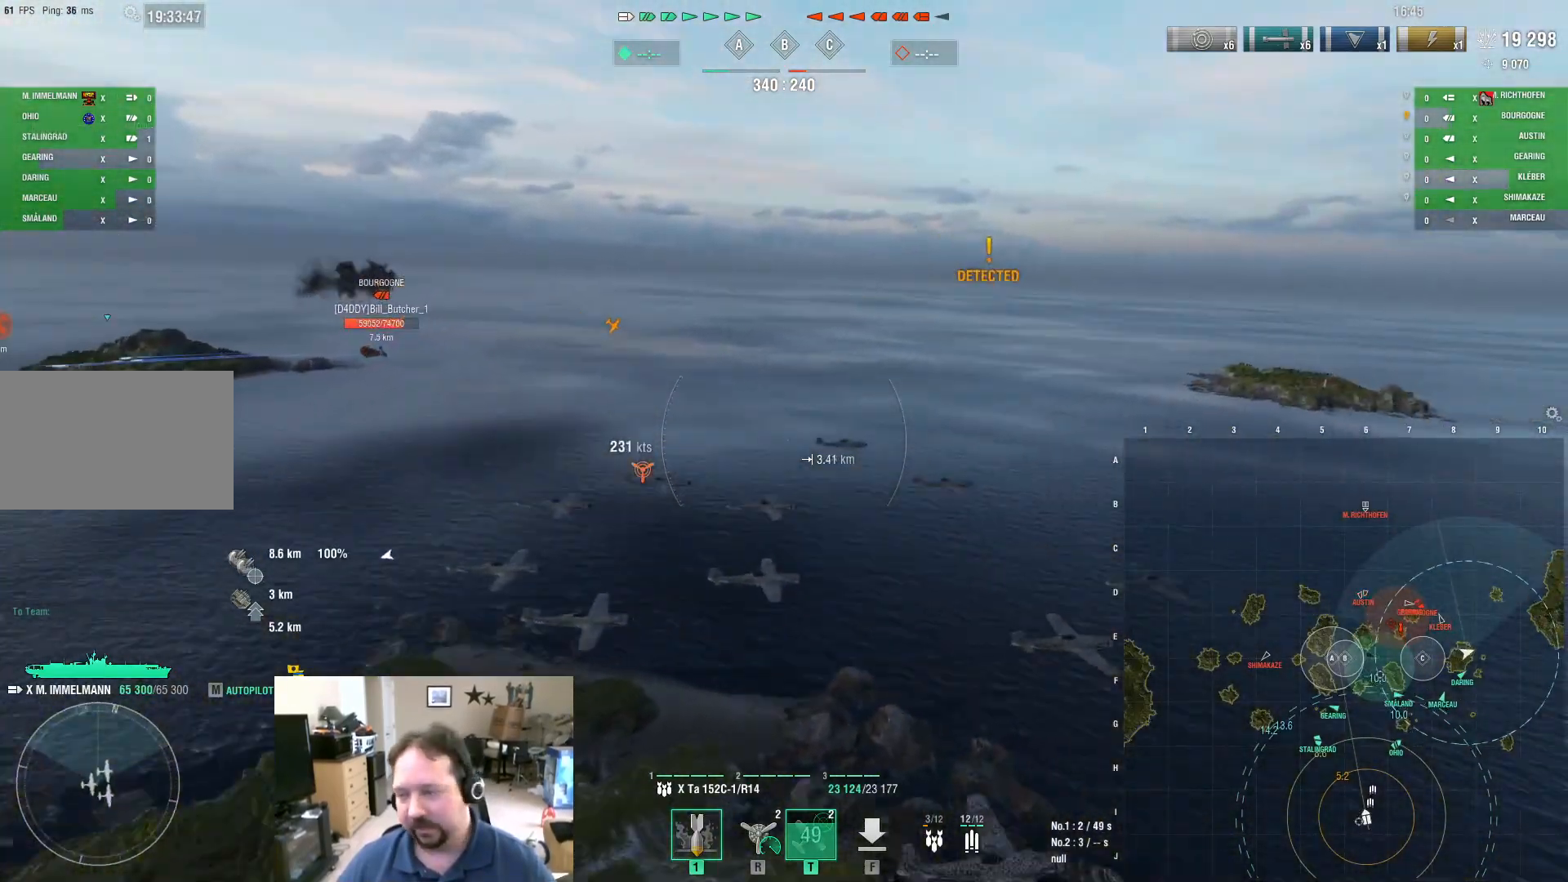
{"keys": [], "mouse": [], "mouse_move": "still", "events": [[17, "w", "up"]]}
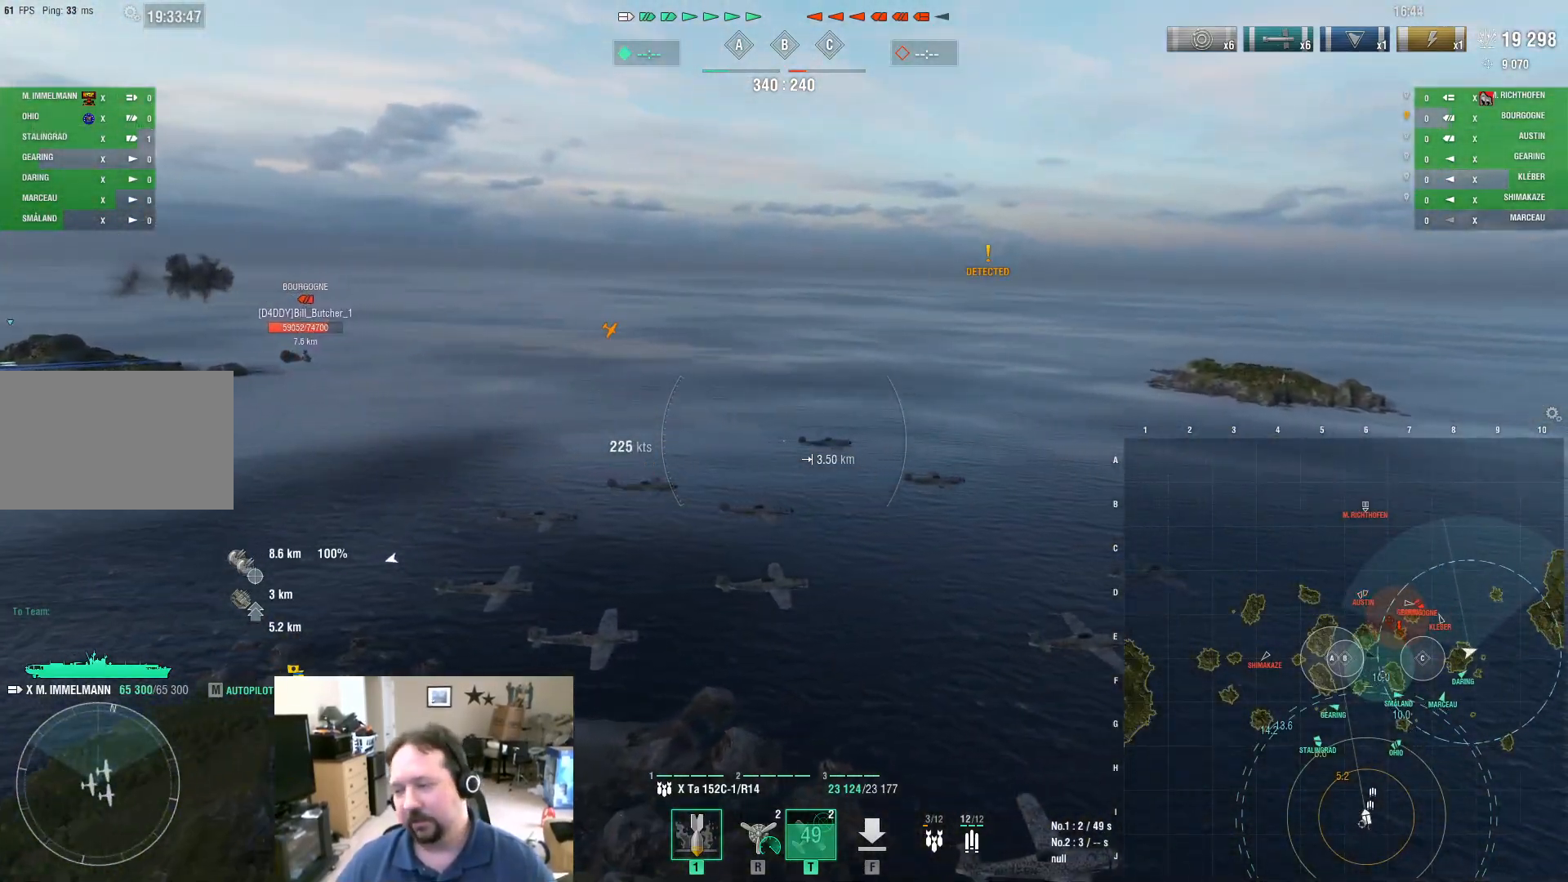
{"keys": ["a"], "mouse": [], "mouse_move": "still", "events": [[33, "a", "down"]]}
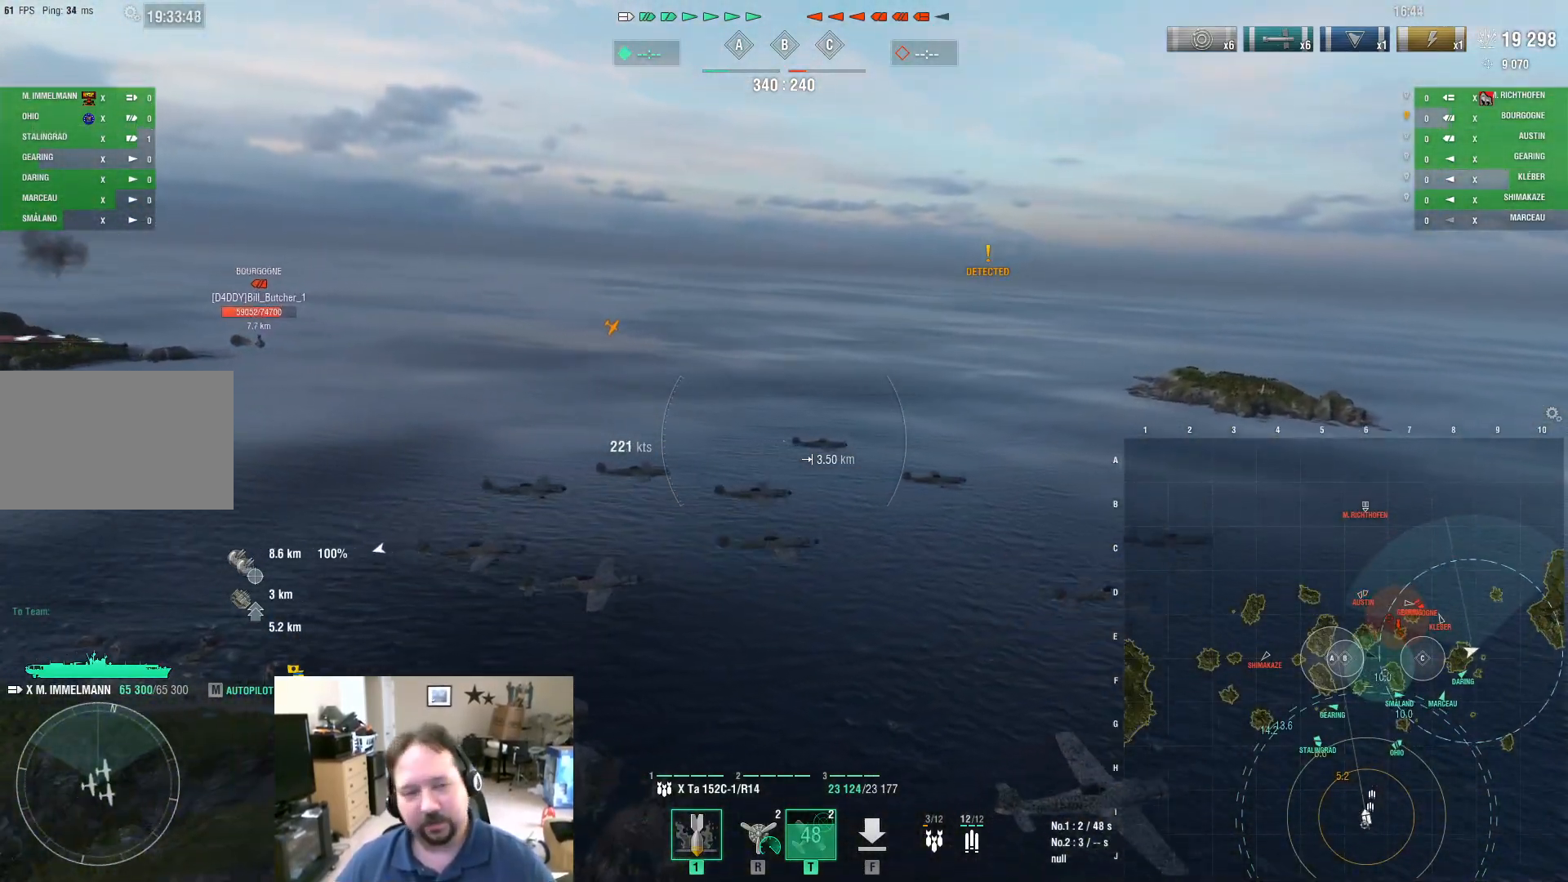
{"keys": [], "mouse": [], "mouse_move": "still", "events": [[417, "a", "up"]]}
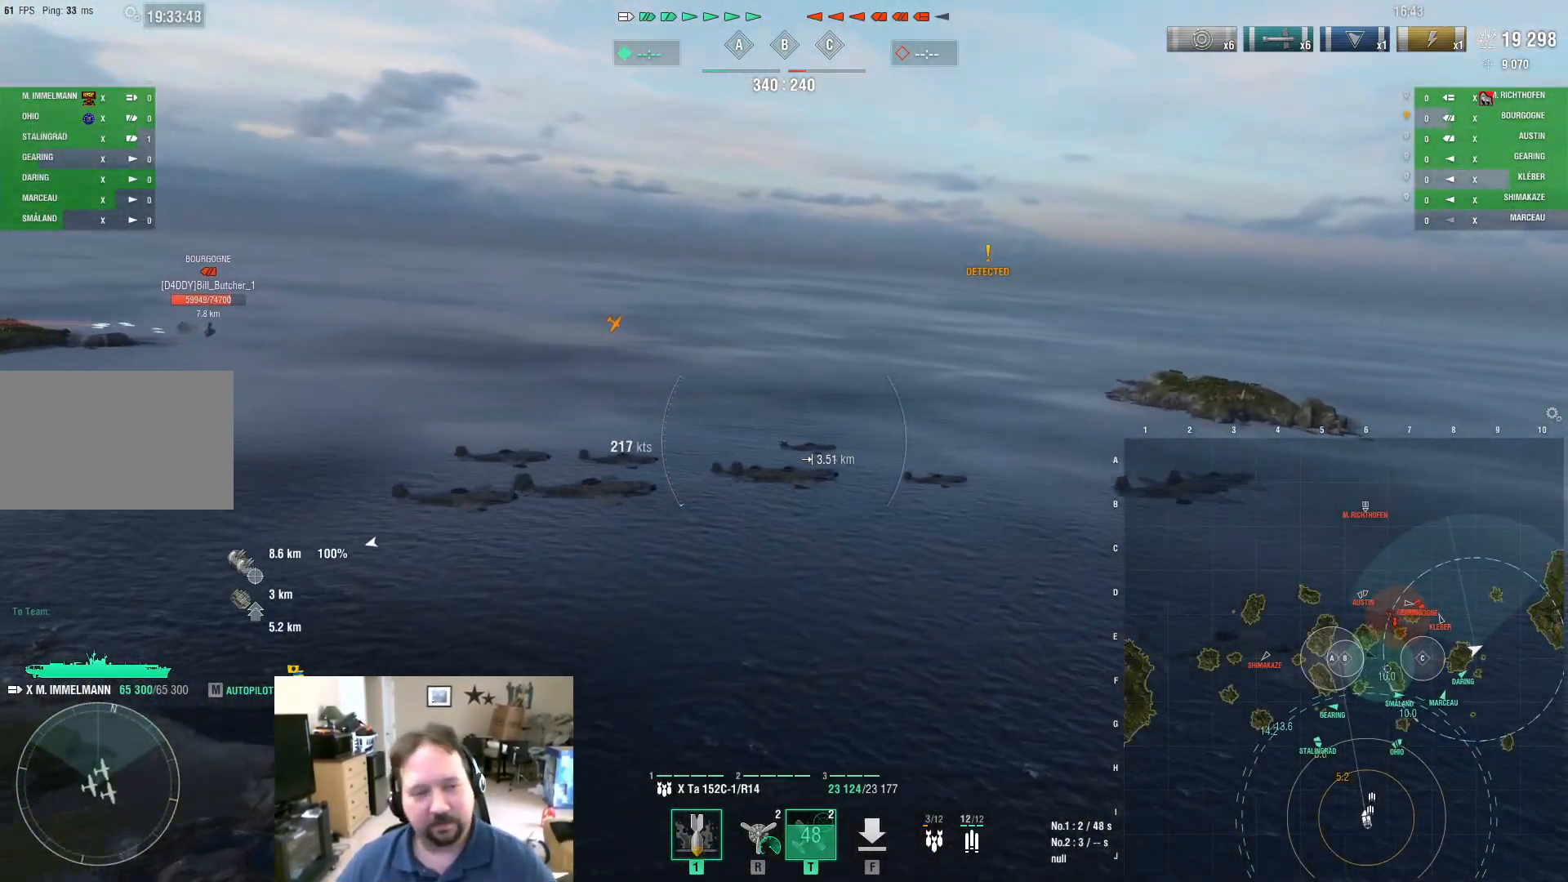
{"keys": [], "mouse": [], "mouse_move": "still", "events": []}
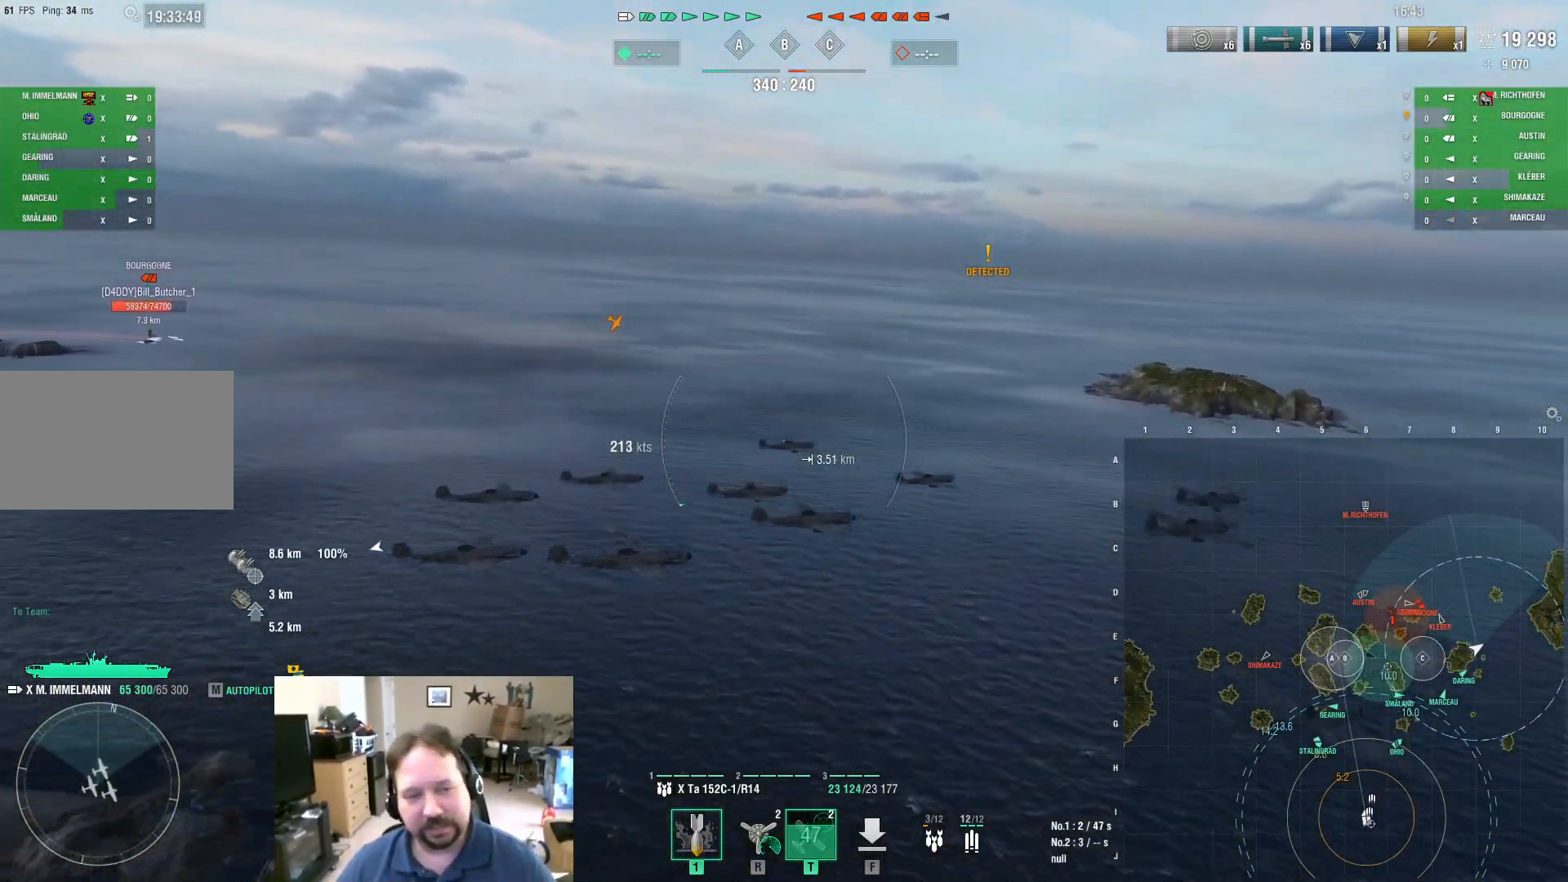
{"keys": ["a"], "mouse": [], "mouse_move": "still", "events": [[451, "a", "down"]]}
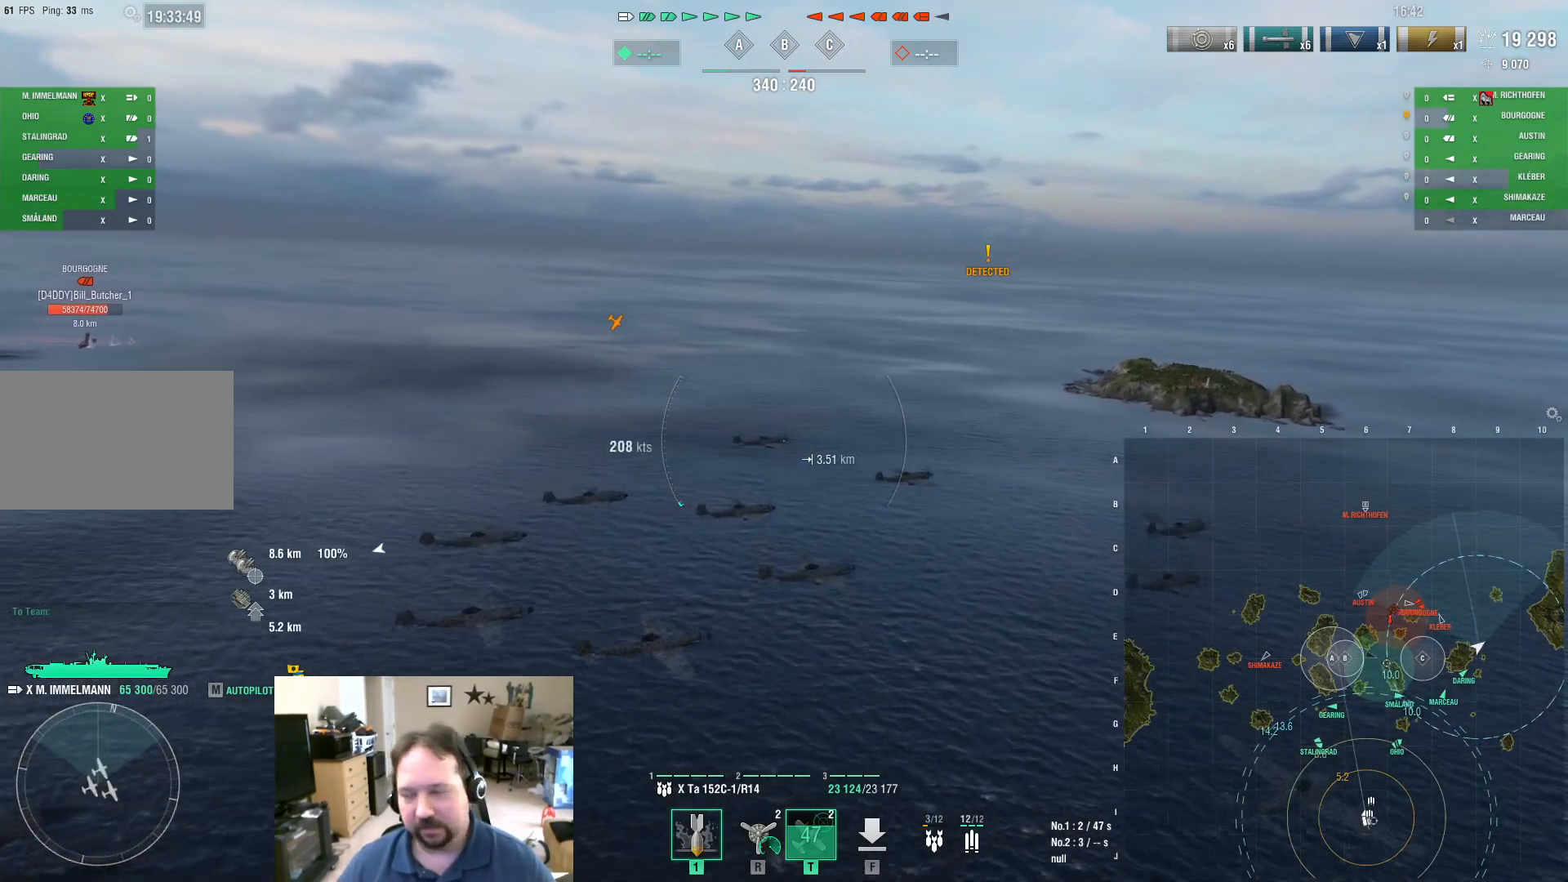
{"keys": ["a"], "mouse": [], "mouse_move": "still", "events": []}
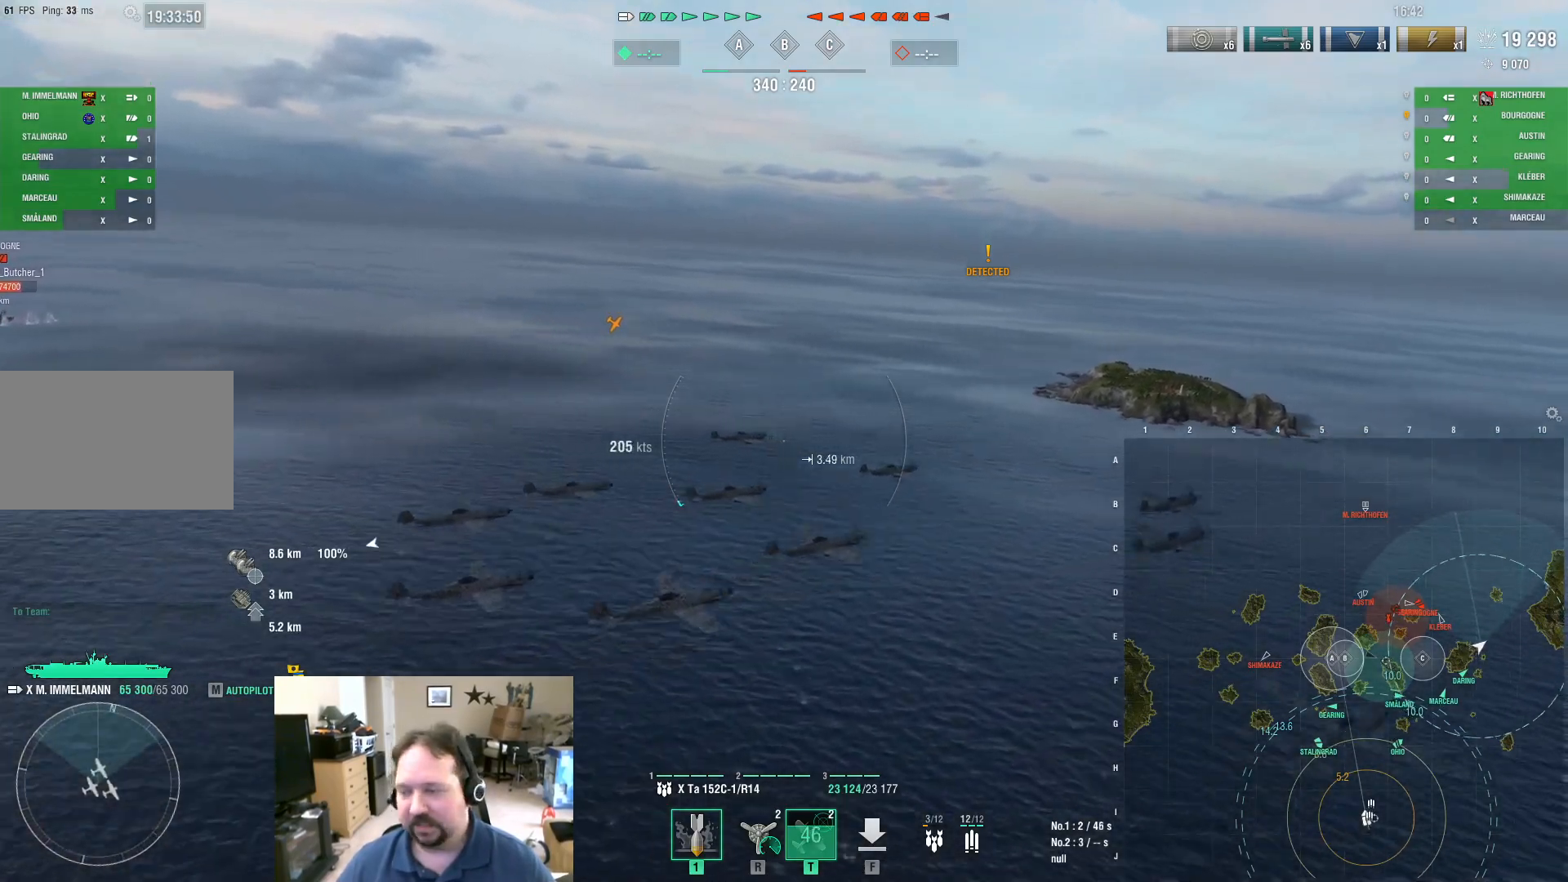
{"keys": ["a"], "mouse": [], "mouse_move": "still", "events": []}
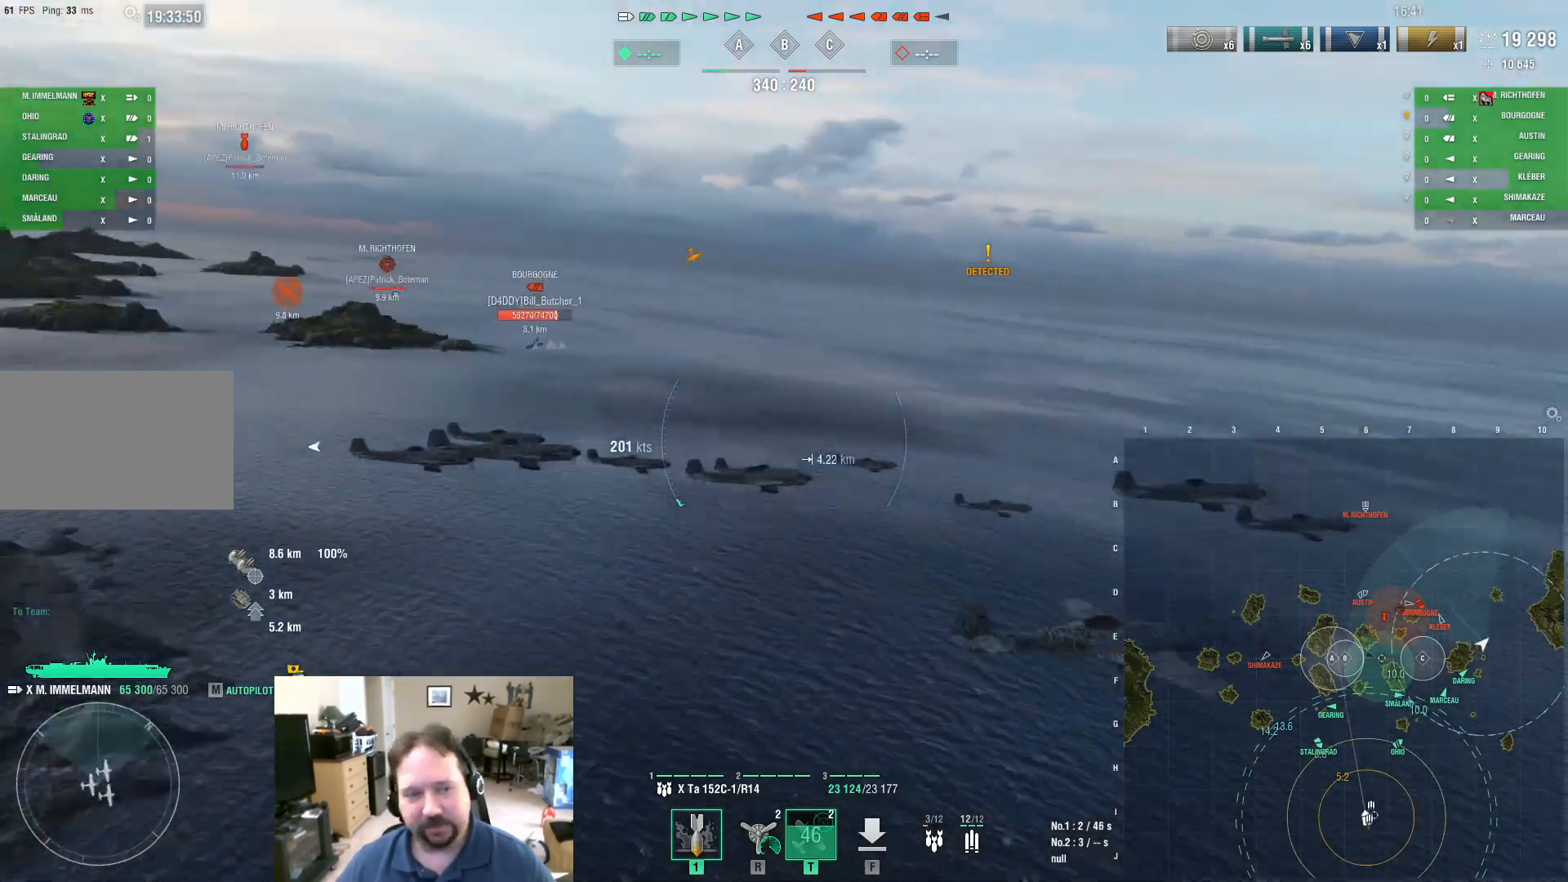
{"keys": ["w"], "mouse": [], "mouse_move": "still", "events": [[66, "a", "up"], [317, "w", "down"]]}